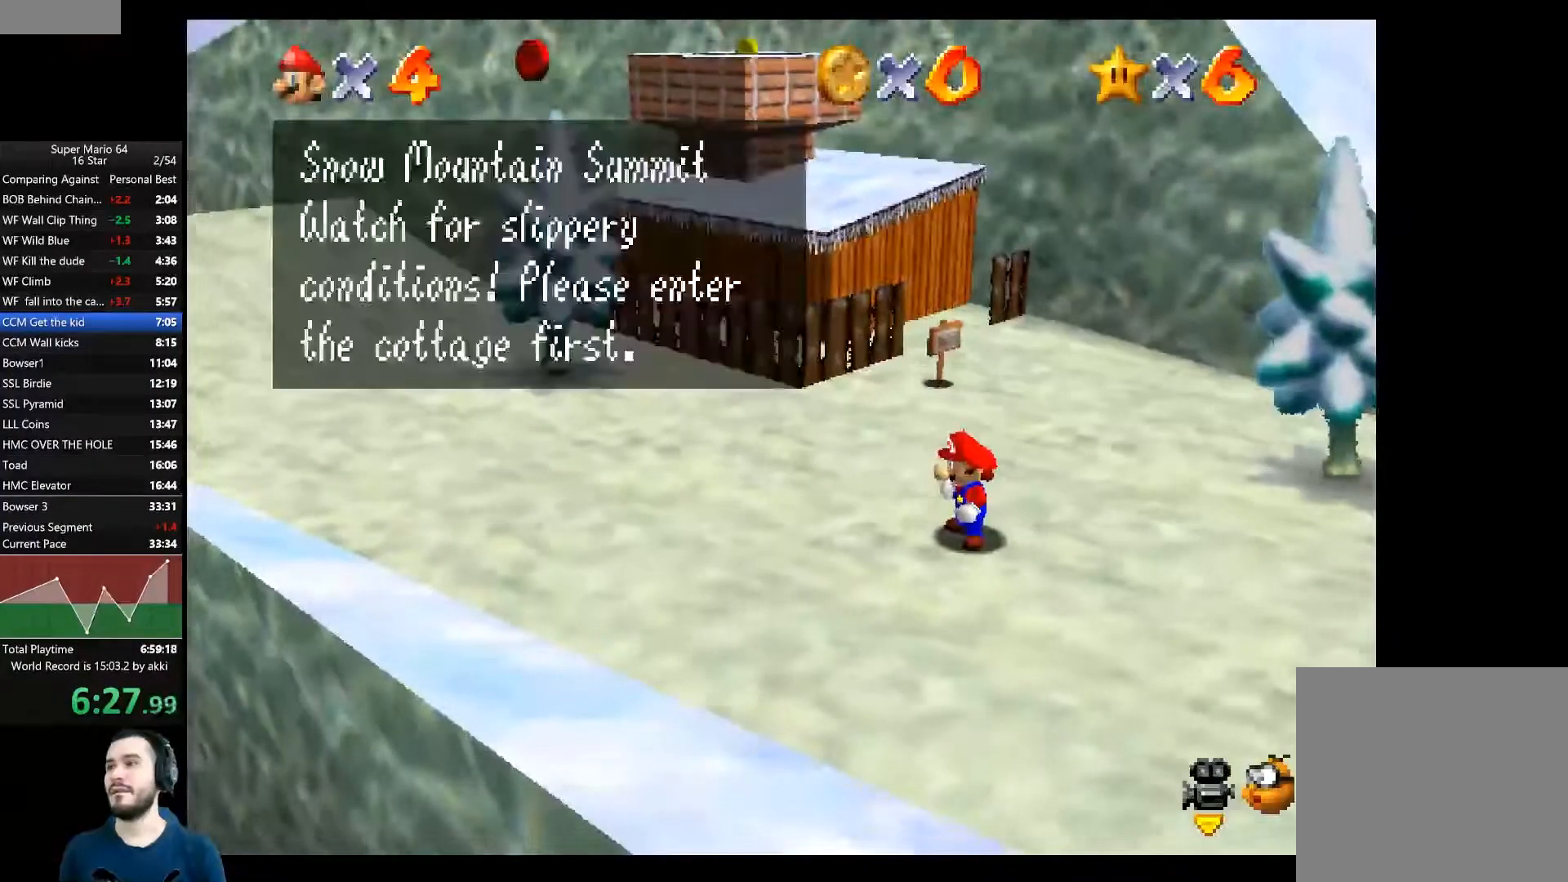
Gameplay with a controller (Xbox layout); each line is a JSON object with the inputs held at the frame after it. "events" lists button and stick changes between this image and that frame as [ms after this image, input, new state], when the widget could be followed in between. Not read: R3.
{"buttons": [], "left_stick": "up", "right_stick": "center", "events": [[116, "A", "down"], [200, "A", "up"]]}
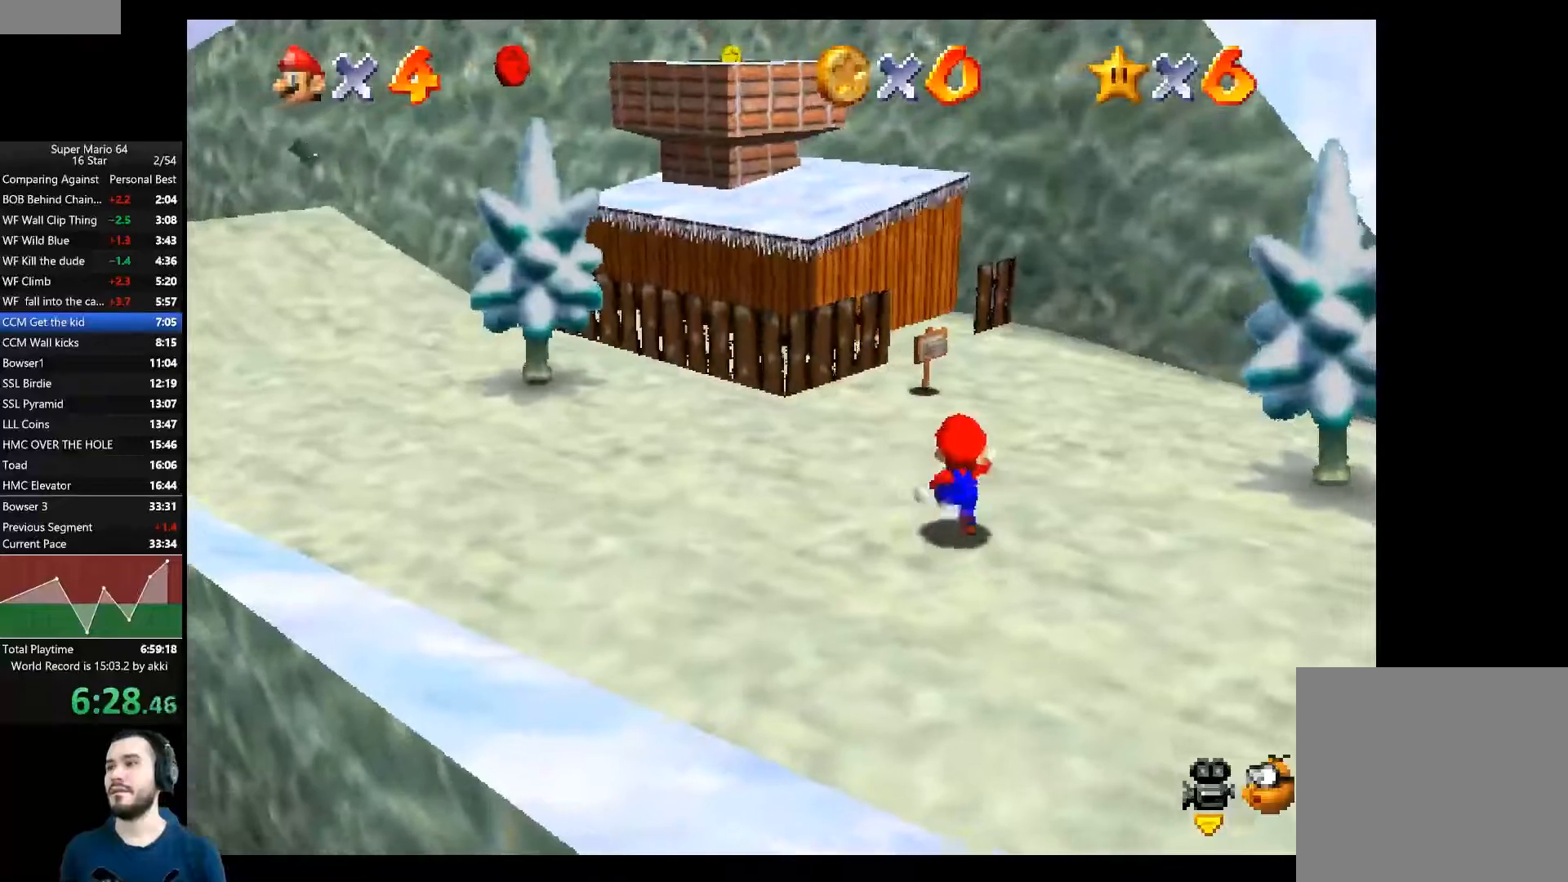
{"buttons": [], "left_stick": "up-left", "right_stick": "center", "events": [[167, "A", "down"], [217, "A", "up"], [384, "left_stick", "up-left"]]}
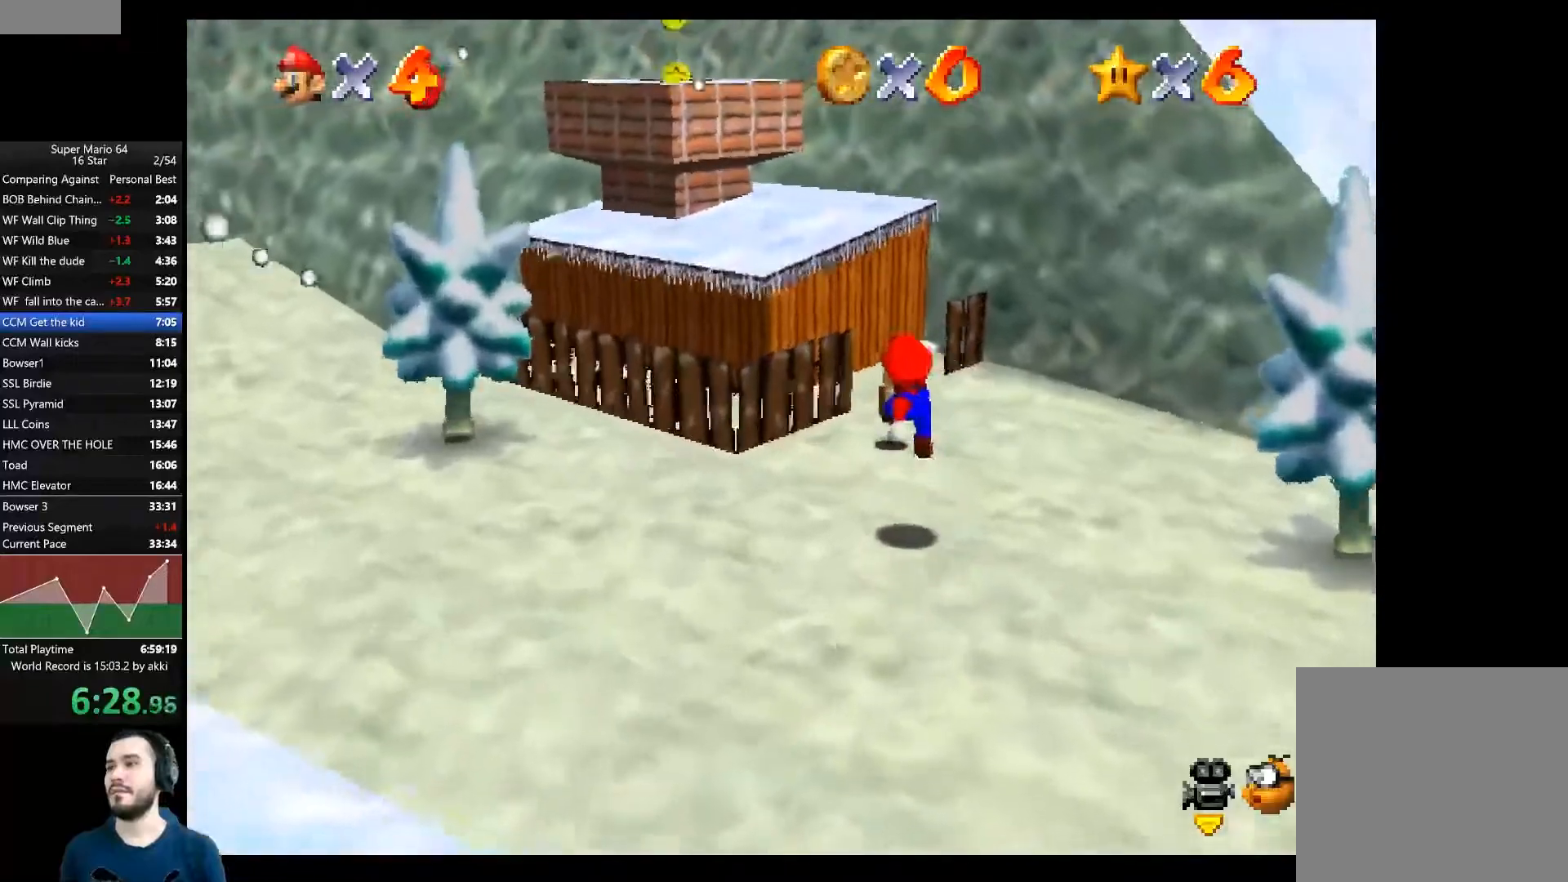
{"buttons": ["A"], "left_stick": "left", "right_stick": "center", "events": [[183, "A", "down"], [400, "left_stick", "left"]]}
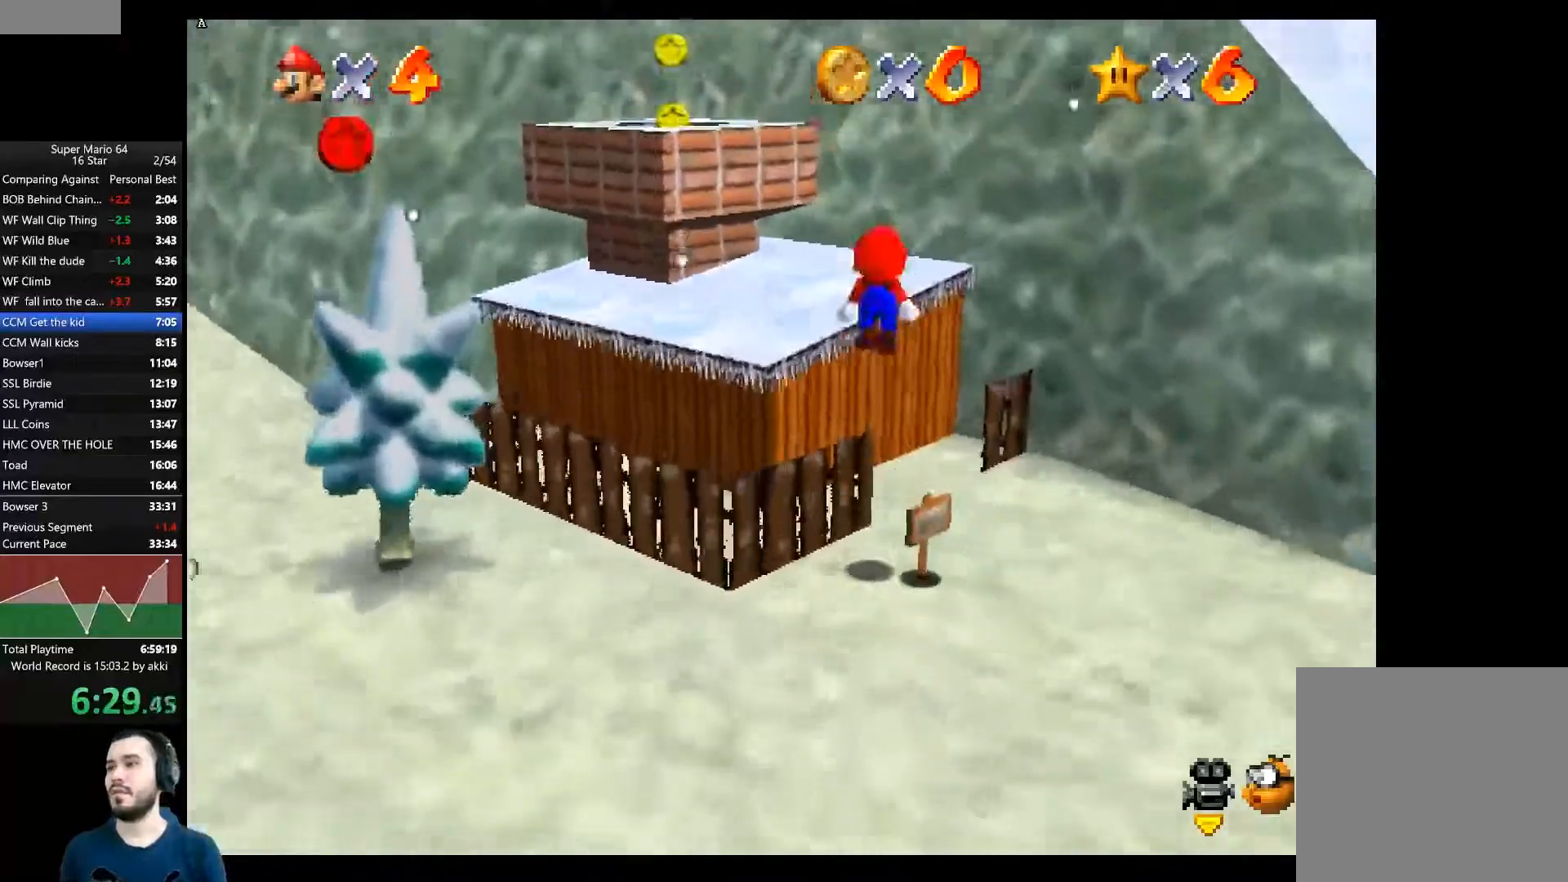
{"buttons": [], "left_stick": "up", "right_stick": "center", "events": [[17, "A", "up"], [317, "left_stick", "down-left"], [467, "left_stick", "up"]]}
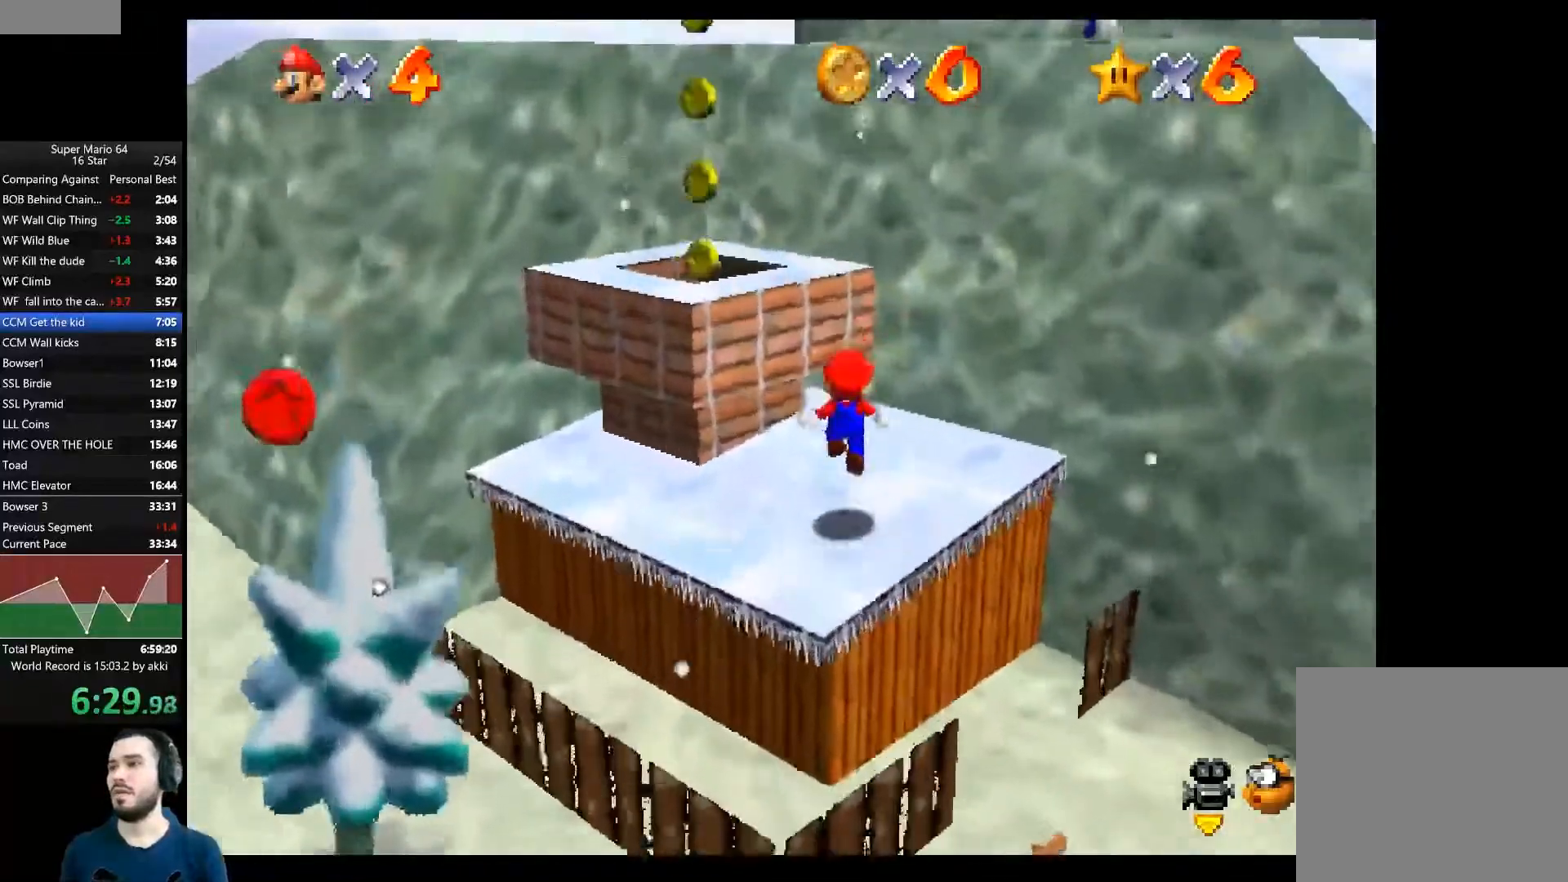
{"buttons": ["A"], "left_stick": "up-right", "right_stick": "center", "events": [[33, "A", "down"], [233, "left_stick", "down-left"], [333, "left_stick", "right"], [417, "left_stick", "up-right"]]}
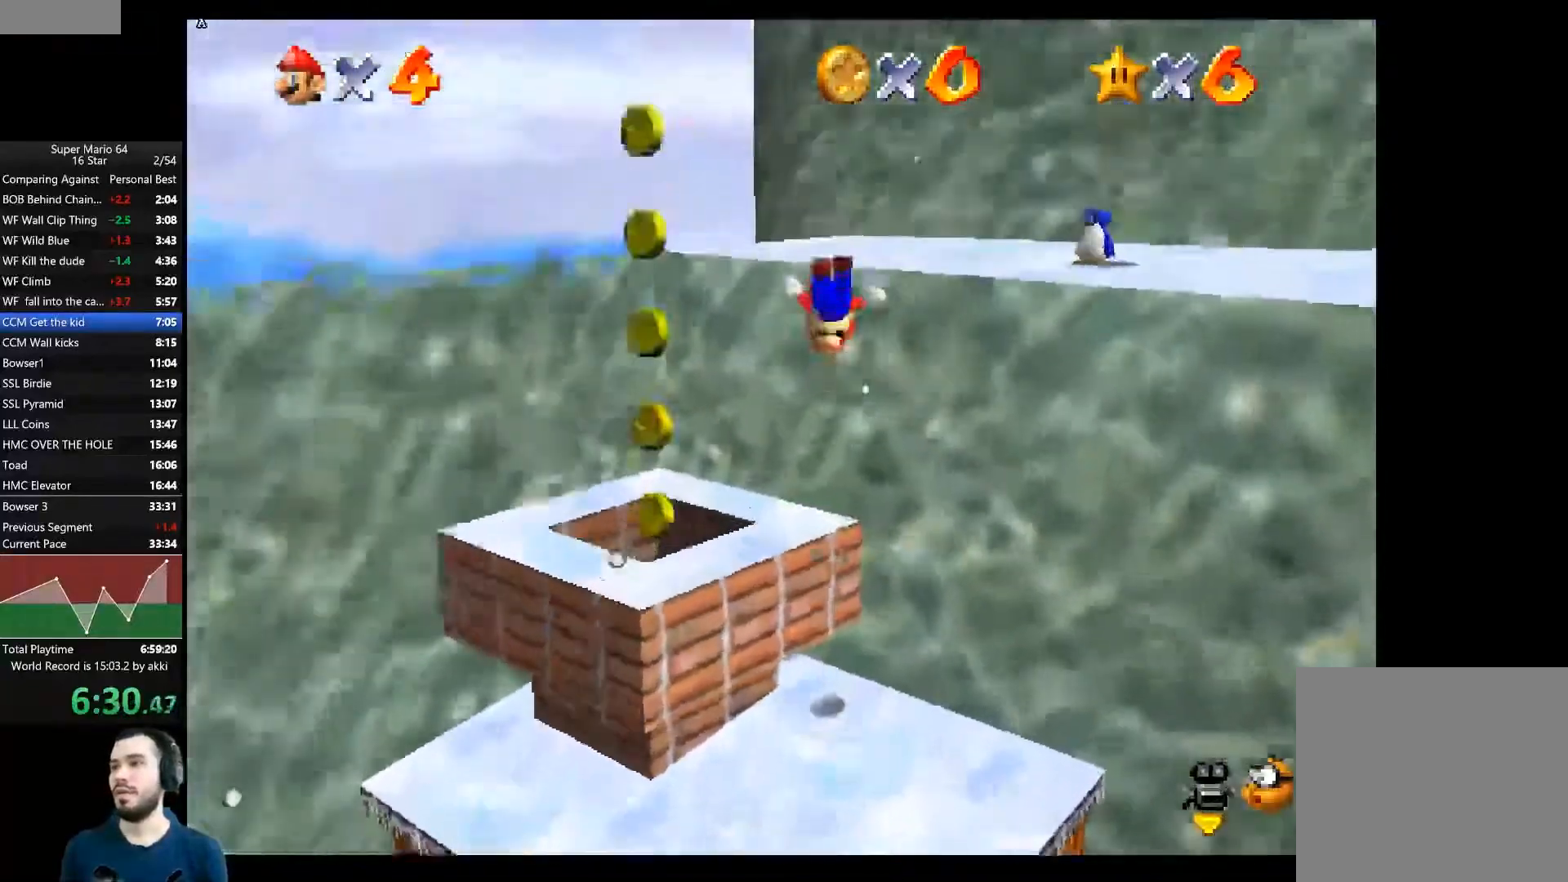
{"buttons": [], "left_stick": "up", "right_stick": "center", "events": [[201, "A", "up"], [267, "left_stick", "center"], [417, "left_stick", "up"]]}
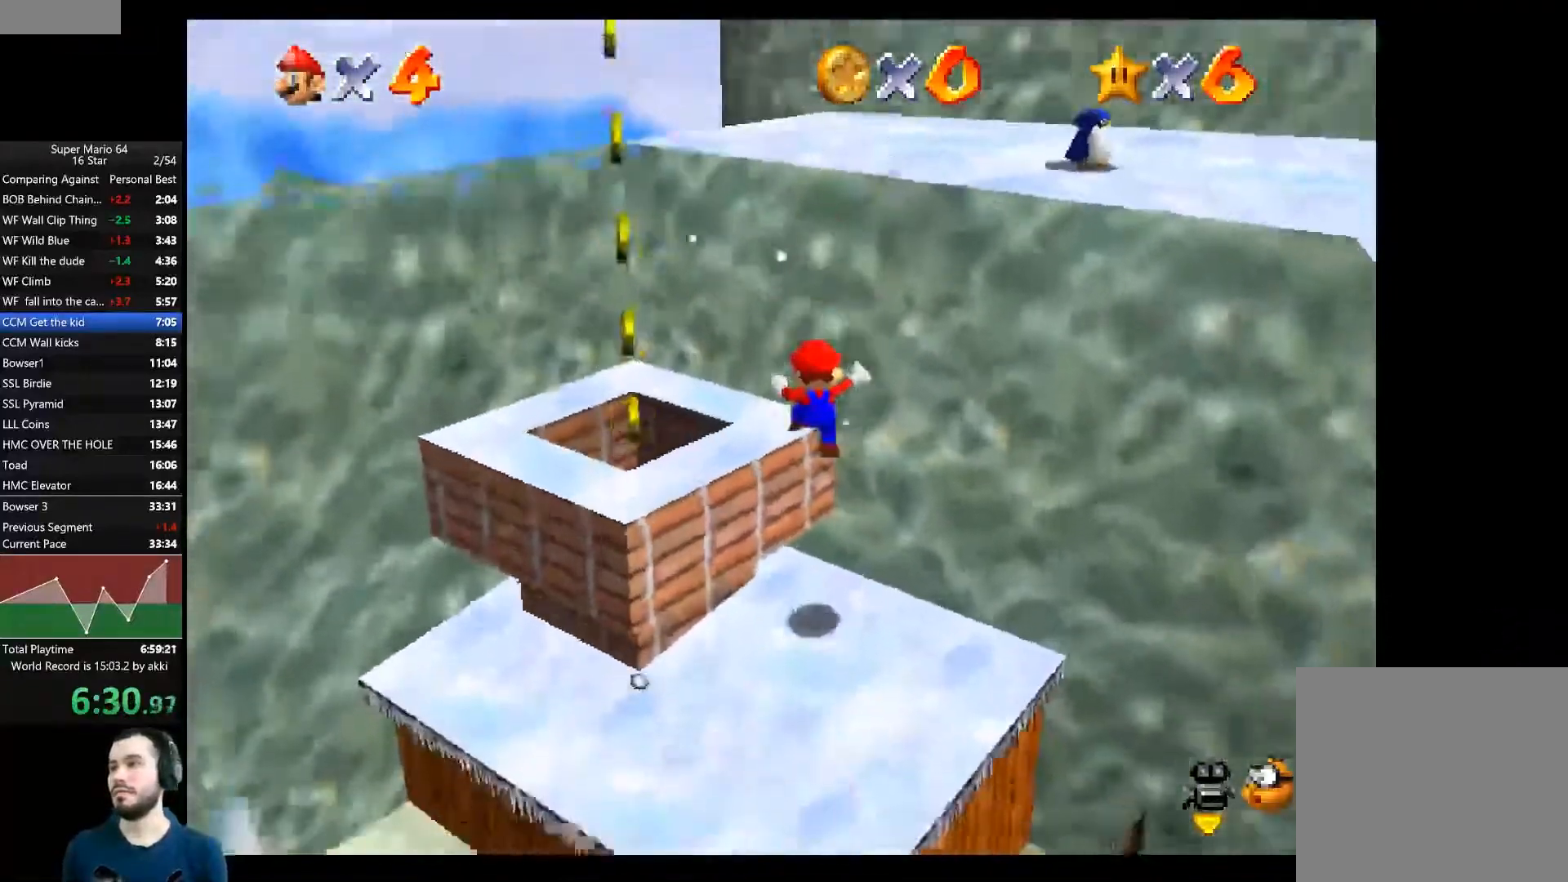
{"buttons": ["A"], "left_stick": "up", "right_stick": "center", "events": [[267, "A", "down"]]}
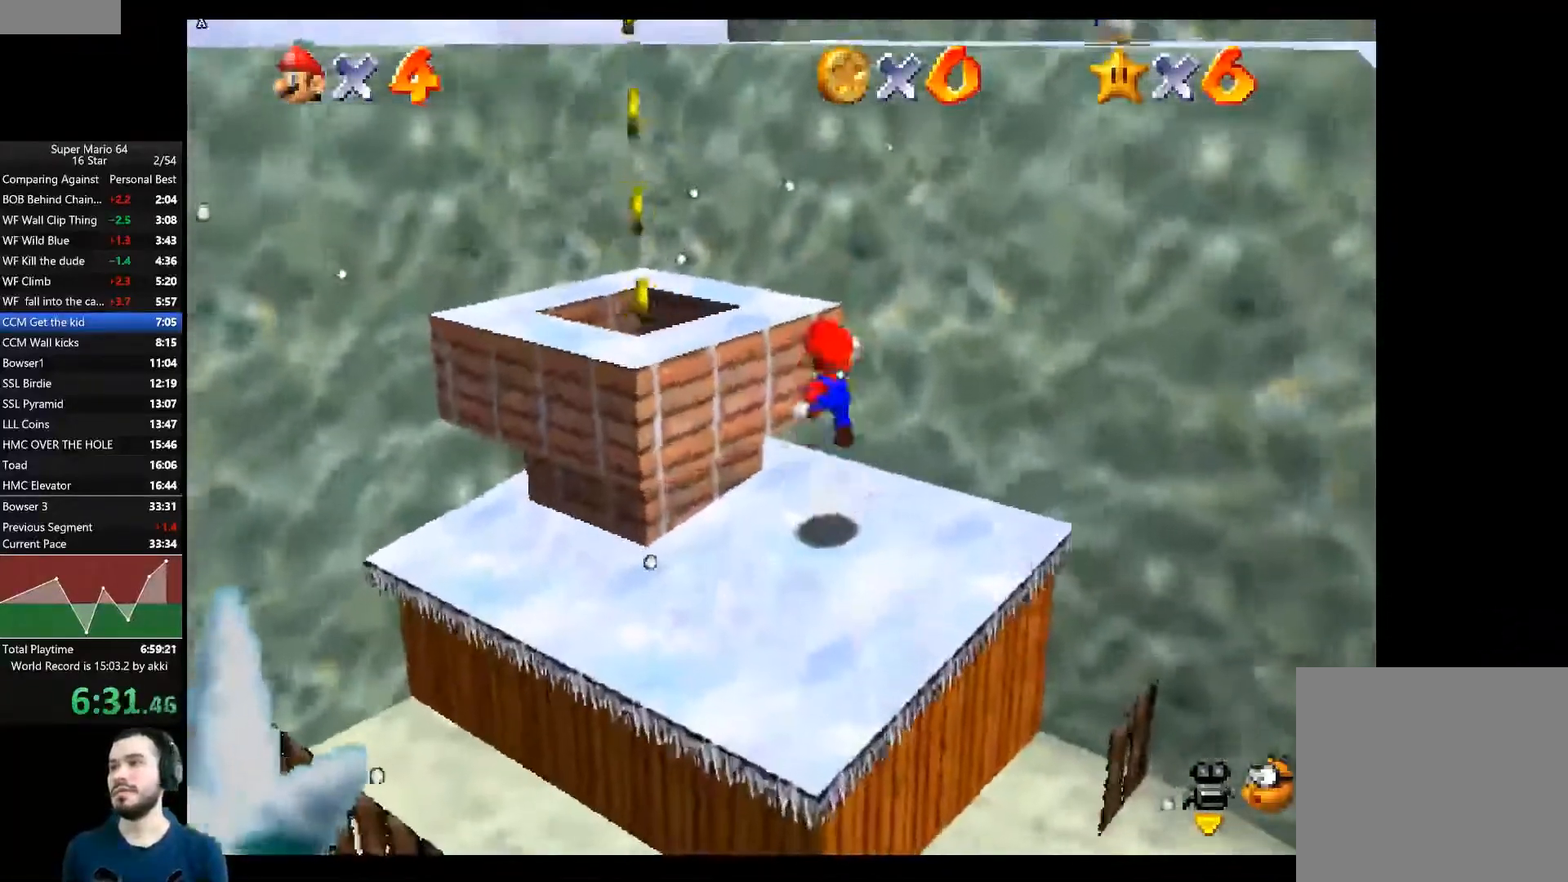
{"buttons": [], "left_stick": "center", "right_stick": "center", "events": [[134, "X", "down"], [267, "A", "up"], [267, "X", "up"], [317, "left_stick", "center"]]}
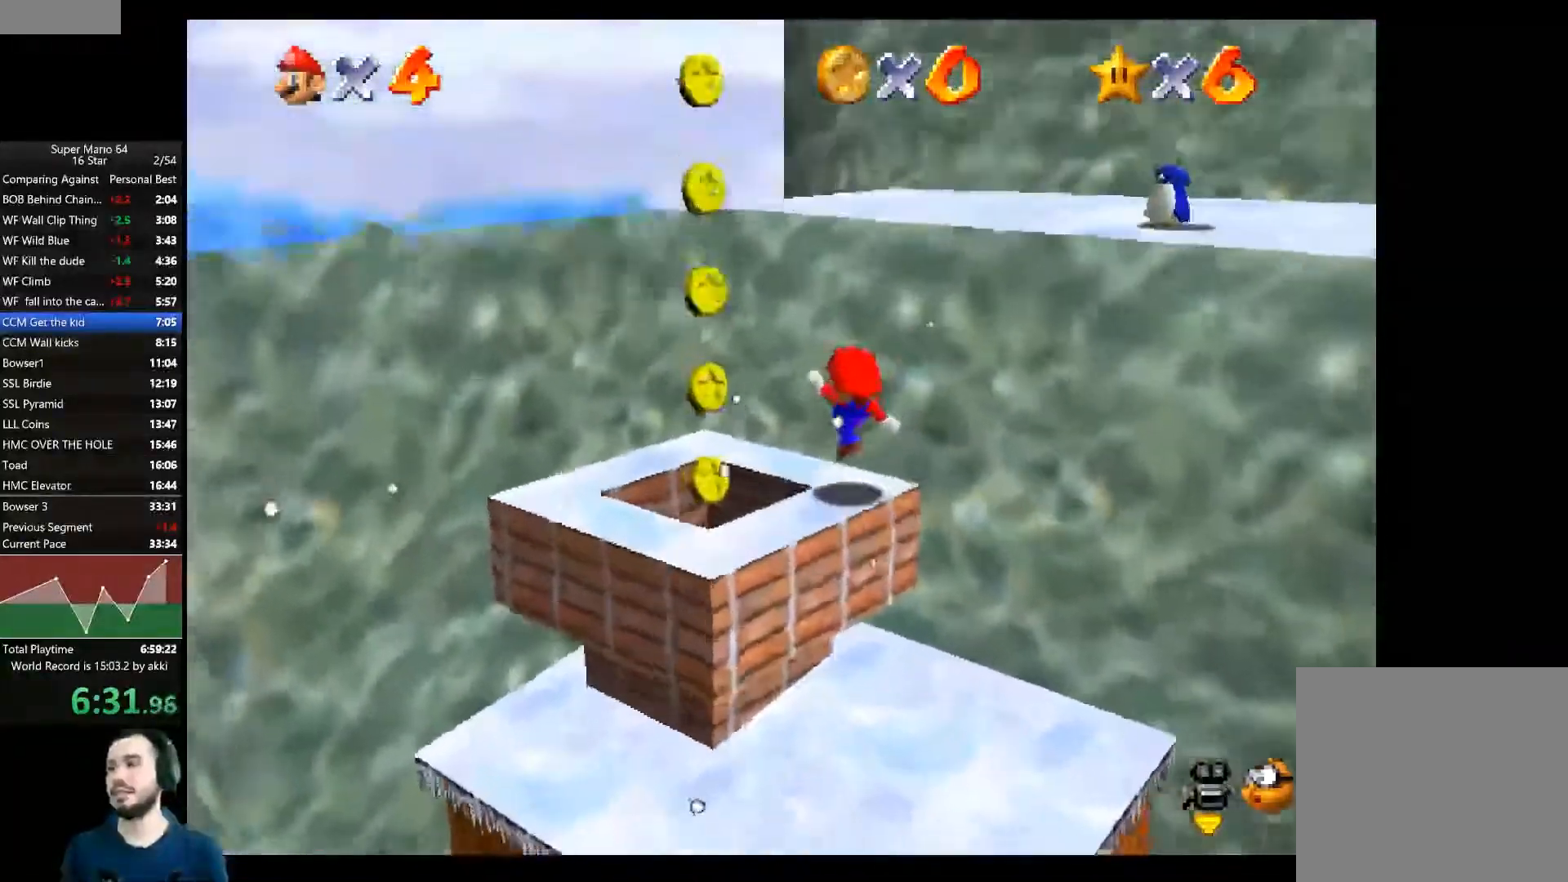
{"buttons": ["A"], "left_stick": "up-right", "right_stick": "center", "events": [[67, "left_stick", "right"], [117, "A", "down"], [450, "left_stick", "up-right"]]}
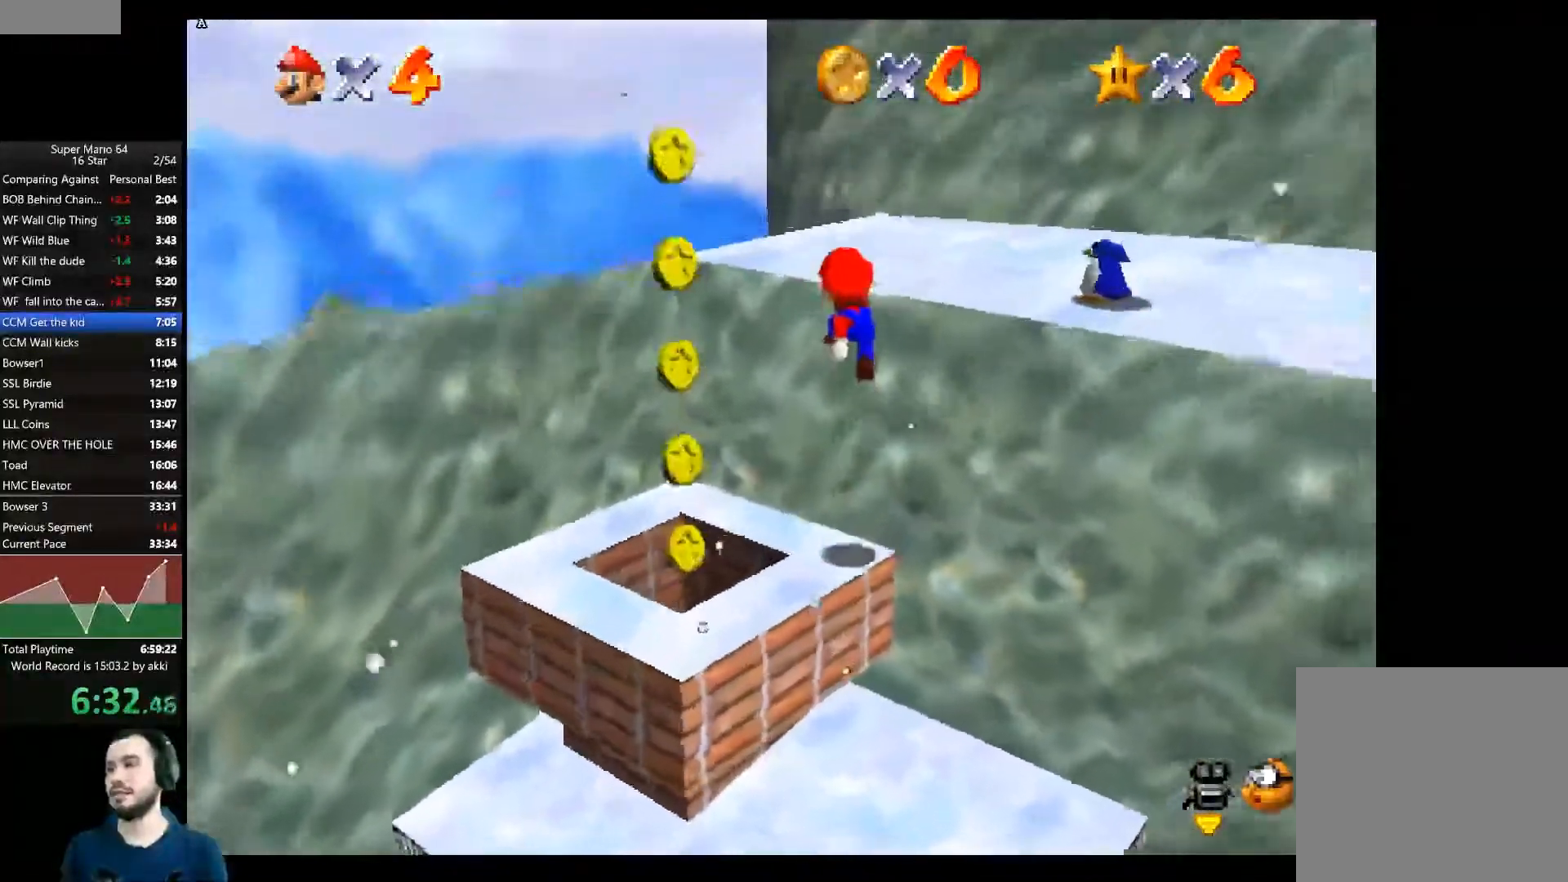
{"buttons": ["A"], "left_stick": "up-right", "right_stick": "center", "events": [[134, "A", "up"], [234, "A", "down"], [401, "A", "up"], [501, "A", "down"]]}
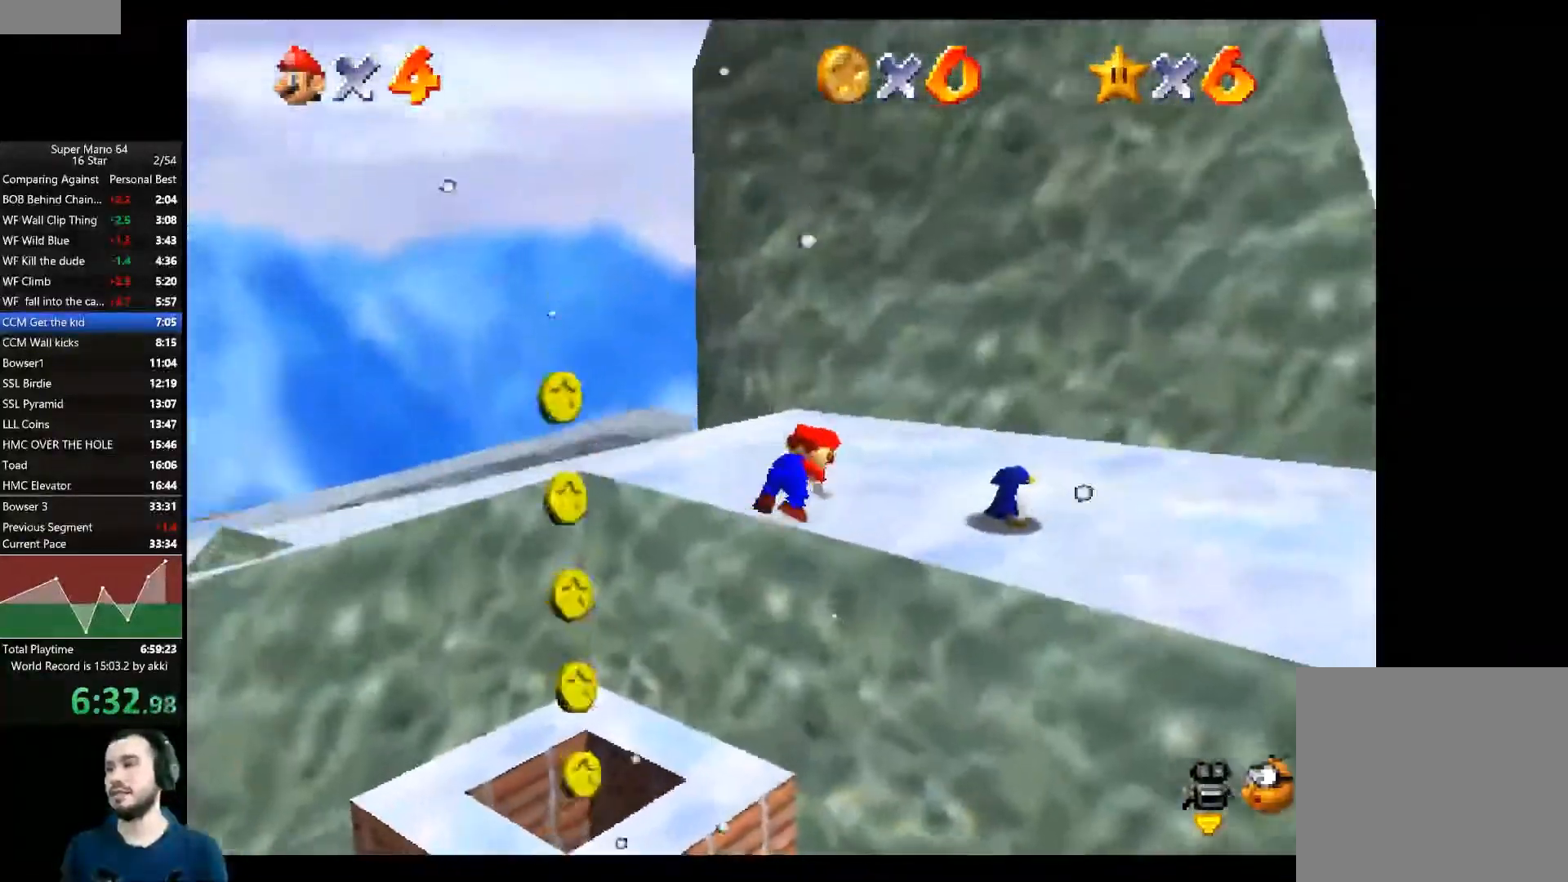
{"buttons": [], "left_stick": "right", "right_stick": "center", "events": [[83, "A", "up"], [100, "left_stick", "right"]]}
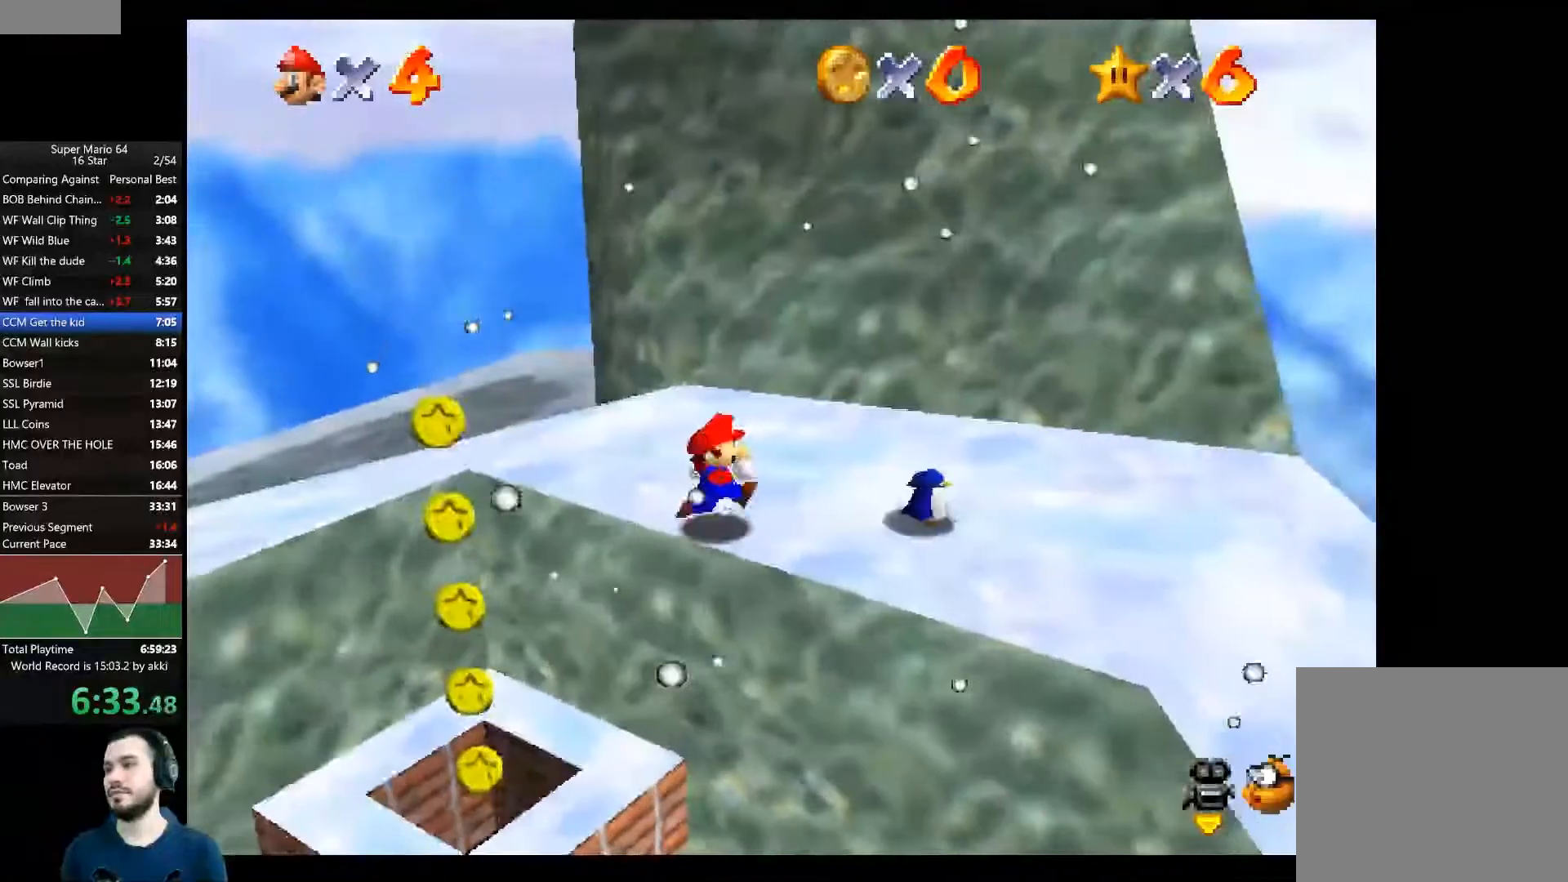
{"buttons": [], "left_stick": "center", "right_stick": "center", "events": [[351, "left_stick", "center"], [401, "X", "down"], [467, "X", "up"]]}
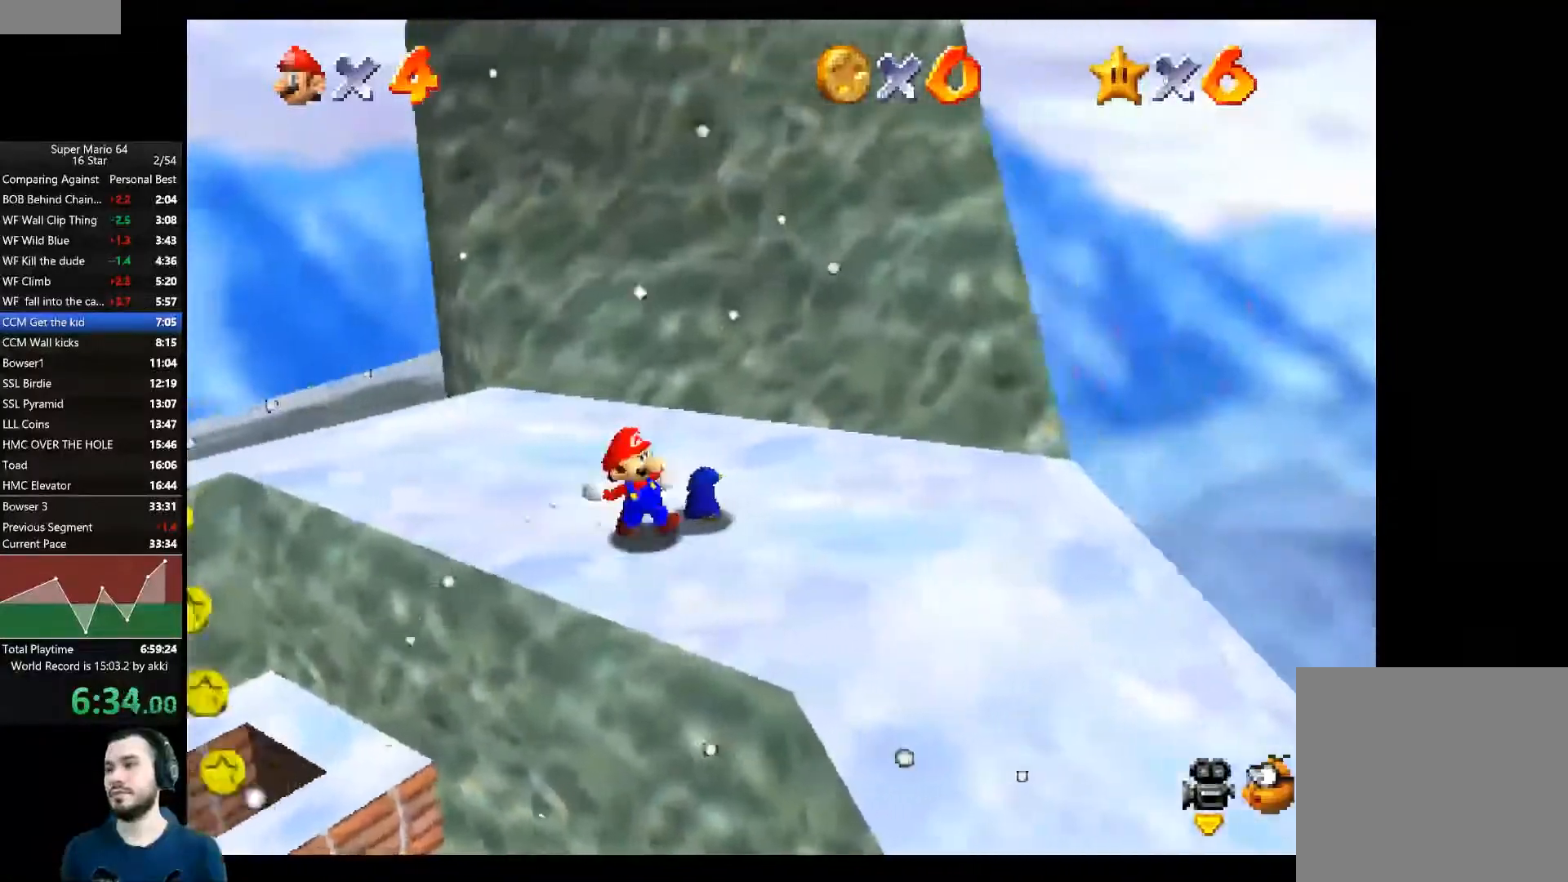
{"buttons": [], "left_stick": "up-left", "right_stick": "center", "events": [[267, "left_stick", "up-left"]]}
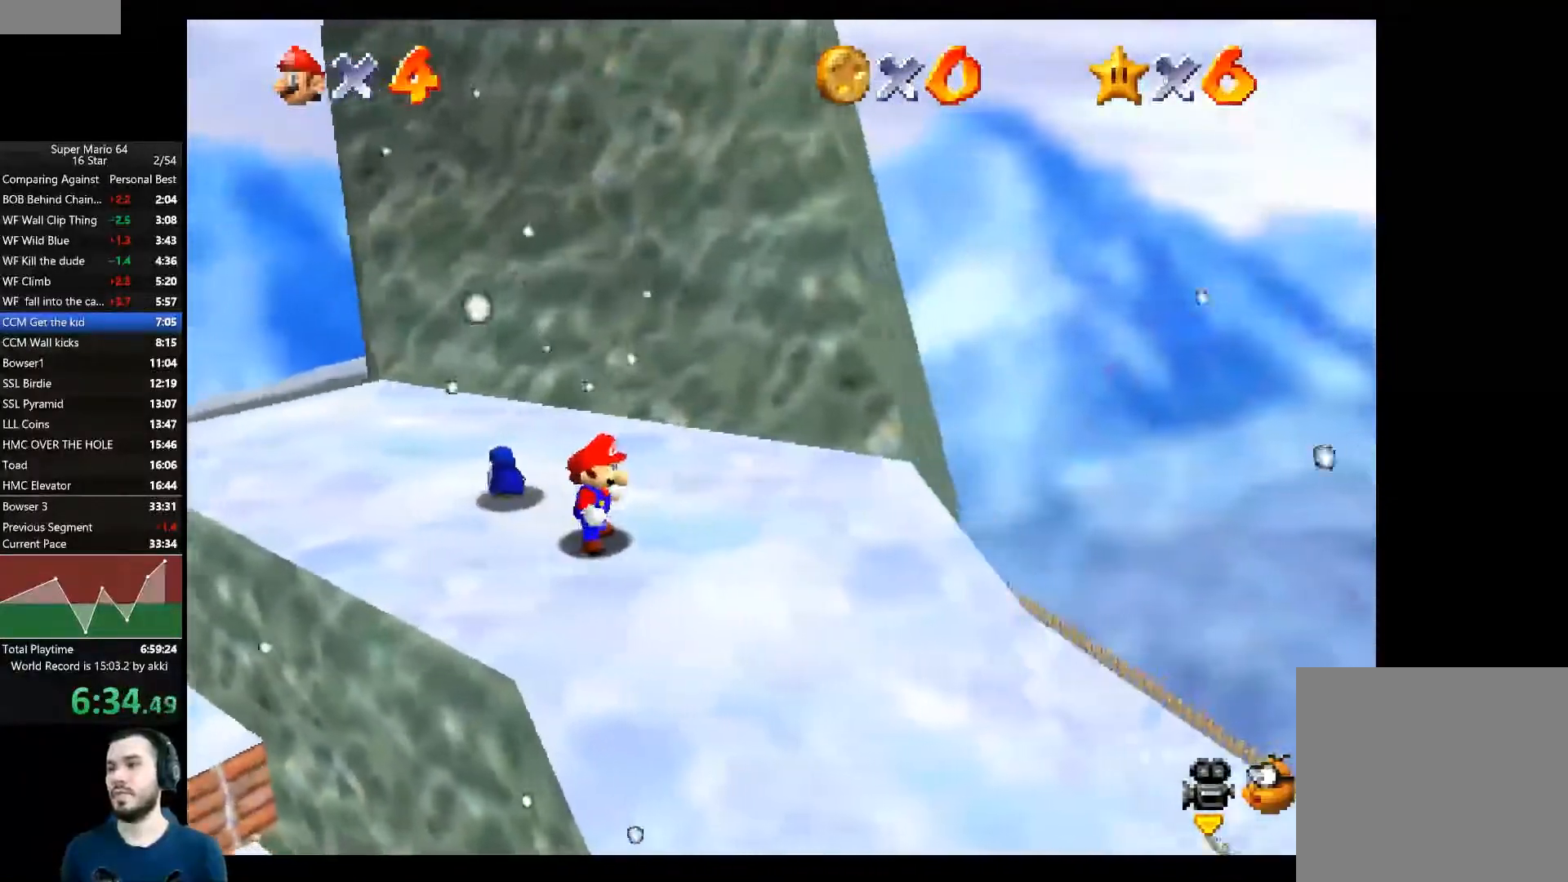
{"buttons": [], "left_stick": "down-left", "right_stick": "center", "events": [[234, "A", "down"], [301, "A", "up"], [401, "left_stick", "down-left"]]}
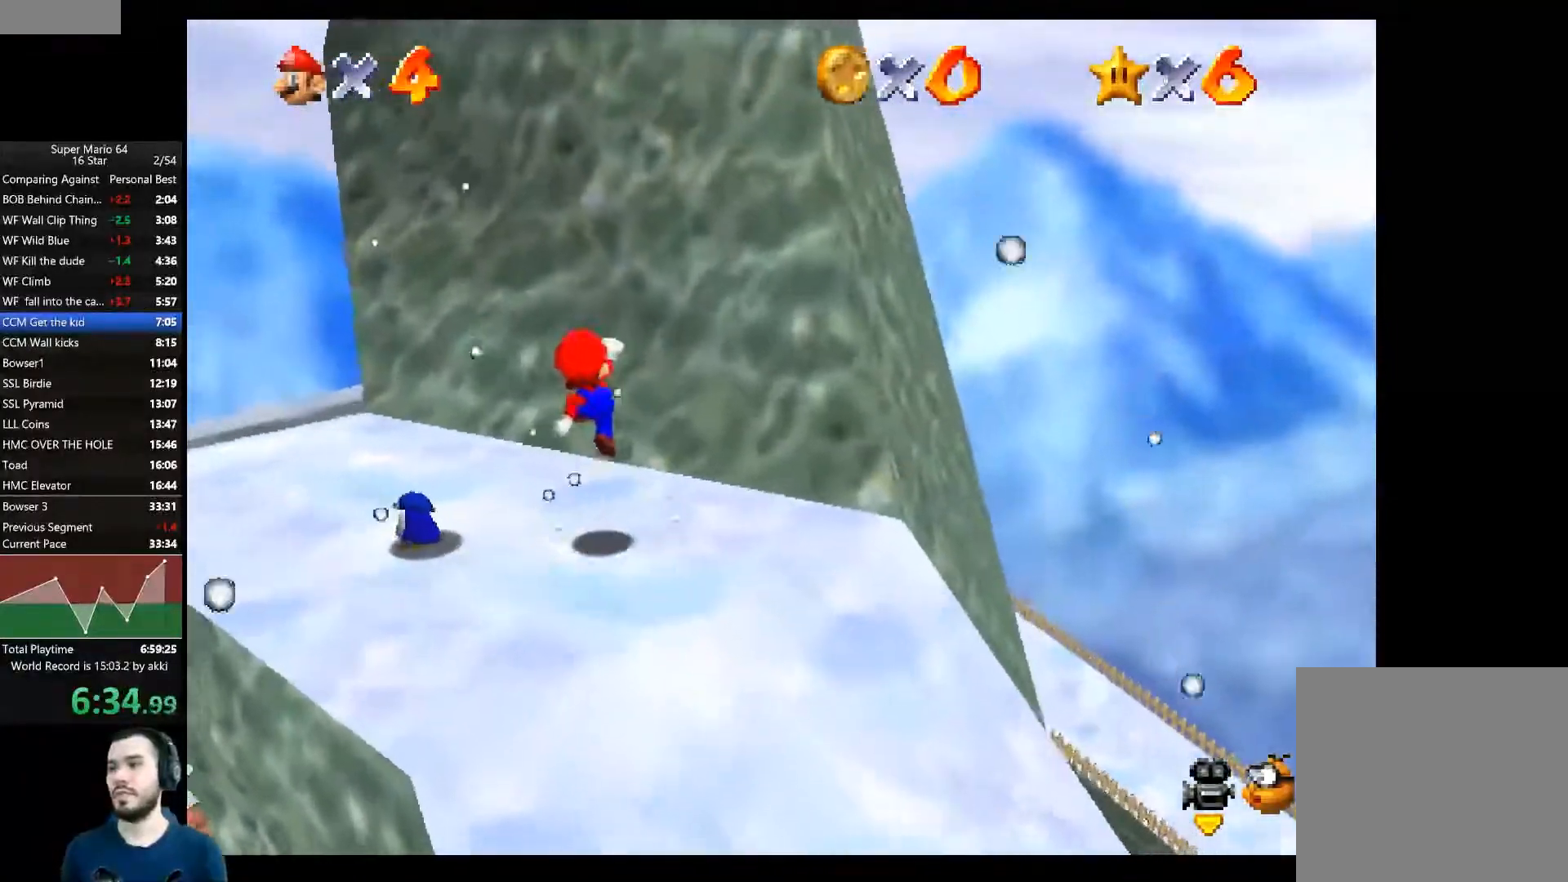
{"buttons": [], "left_stick": "down-left", "right_stick": "center", "events": []}
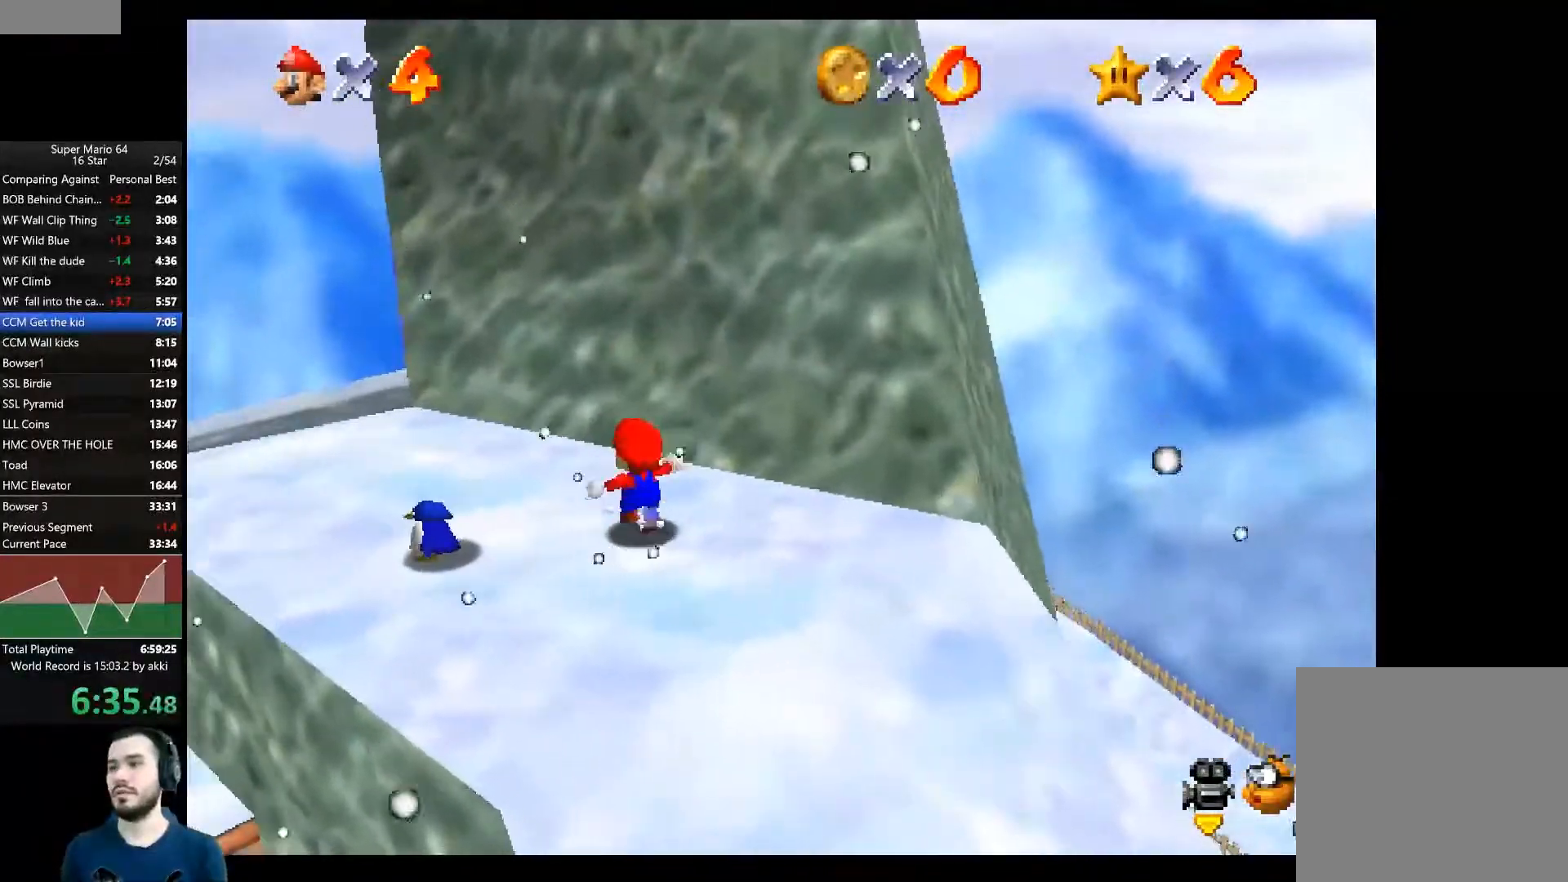
{"buttons": [], "left_stick": "center", "right_stick": "center", "events": [[150, "left_stick", "left"], [484, "left_stick", "center"]]}
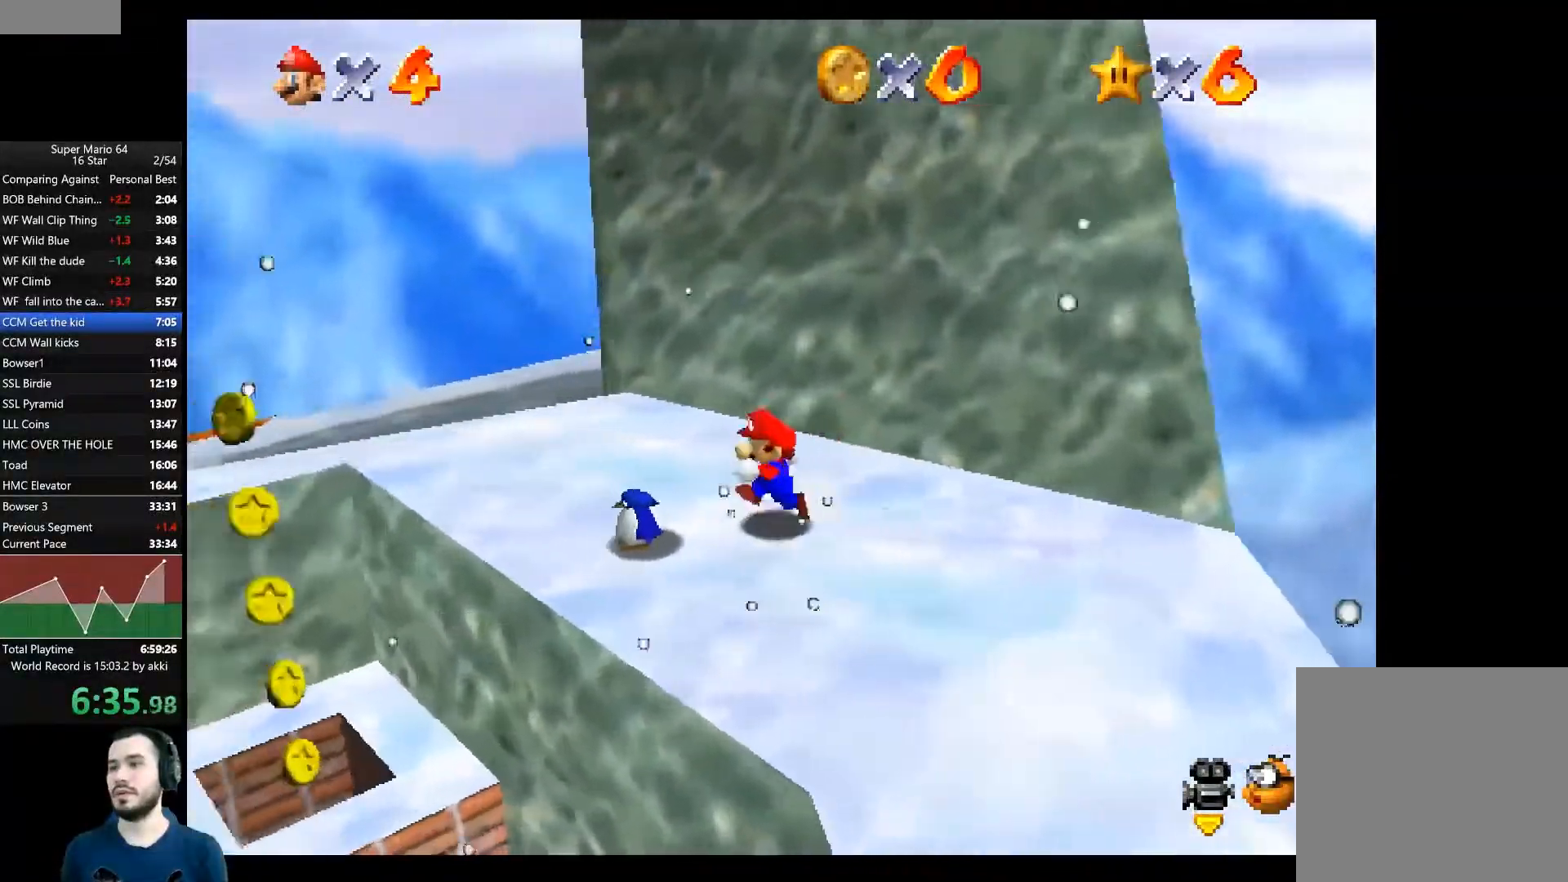
{"buttons": [], "left_stick": "center", "right_stick": "center", "events": [[50, "X", "down"], [133, "X", "up"]]}
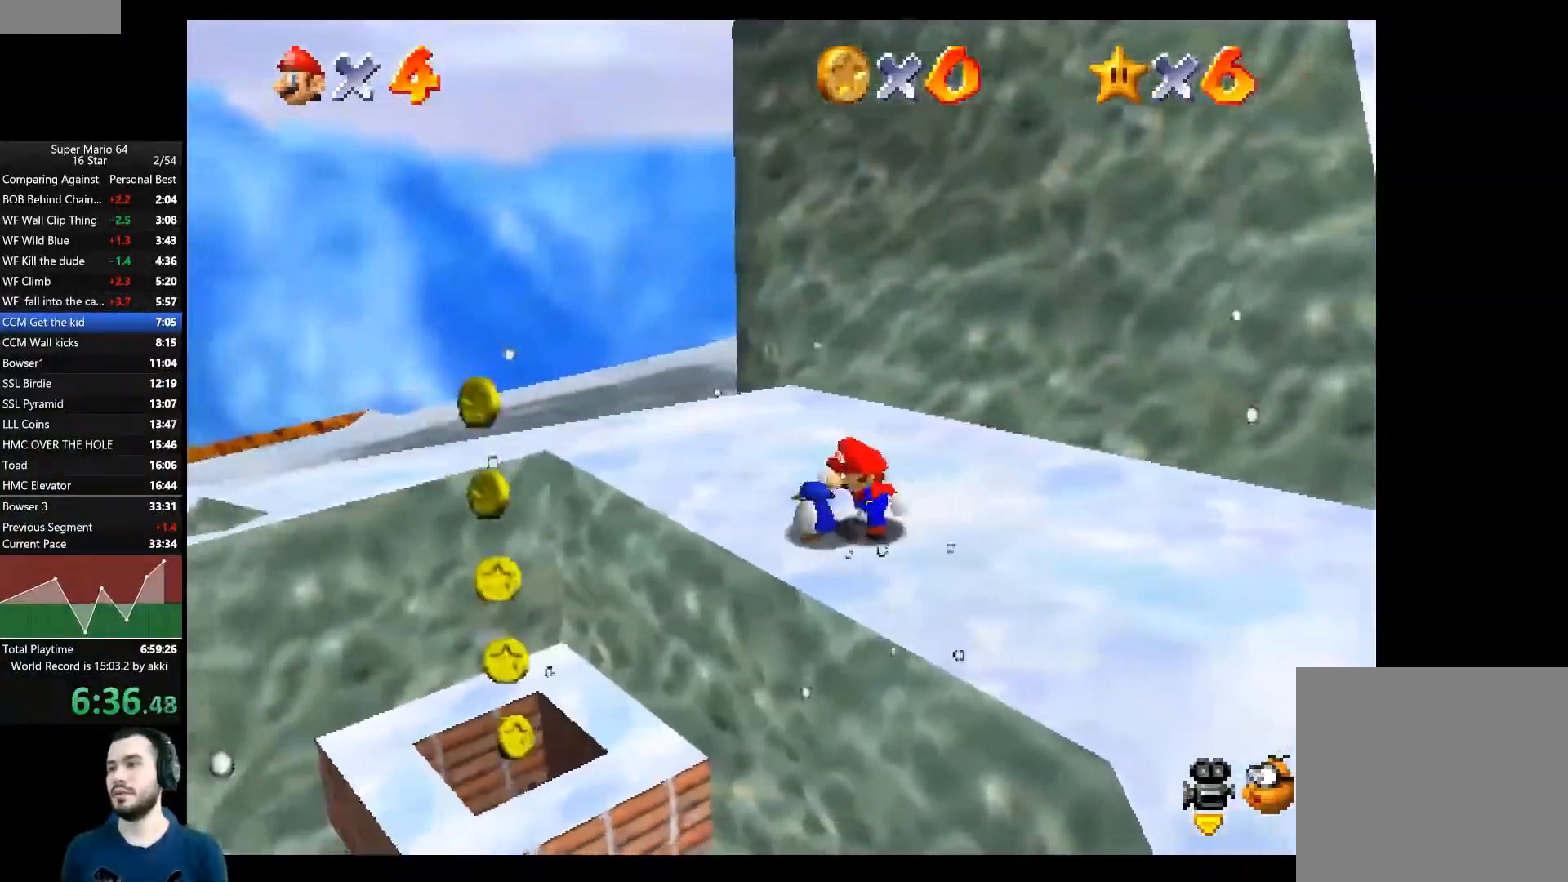
{"buttons": [], "left_stick": "center", "right_stick": "center", "events": [[251, "A", "down"], [251, "X", "down"], [301, "A", "up"], [351, "X", "up"]]}
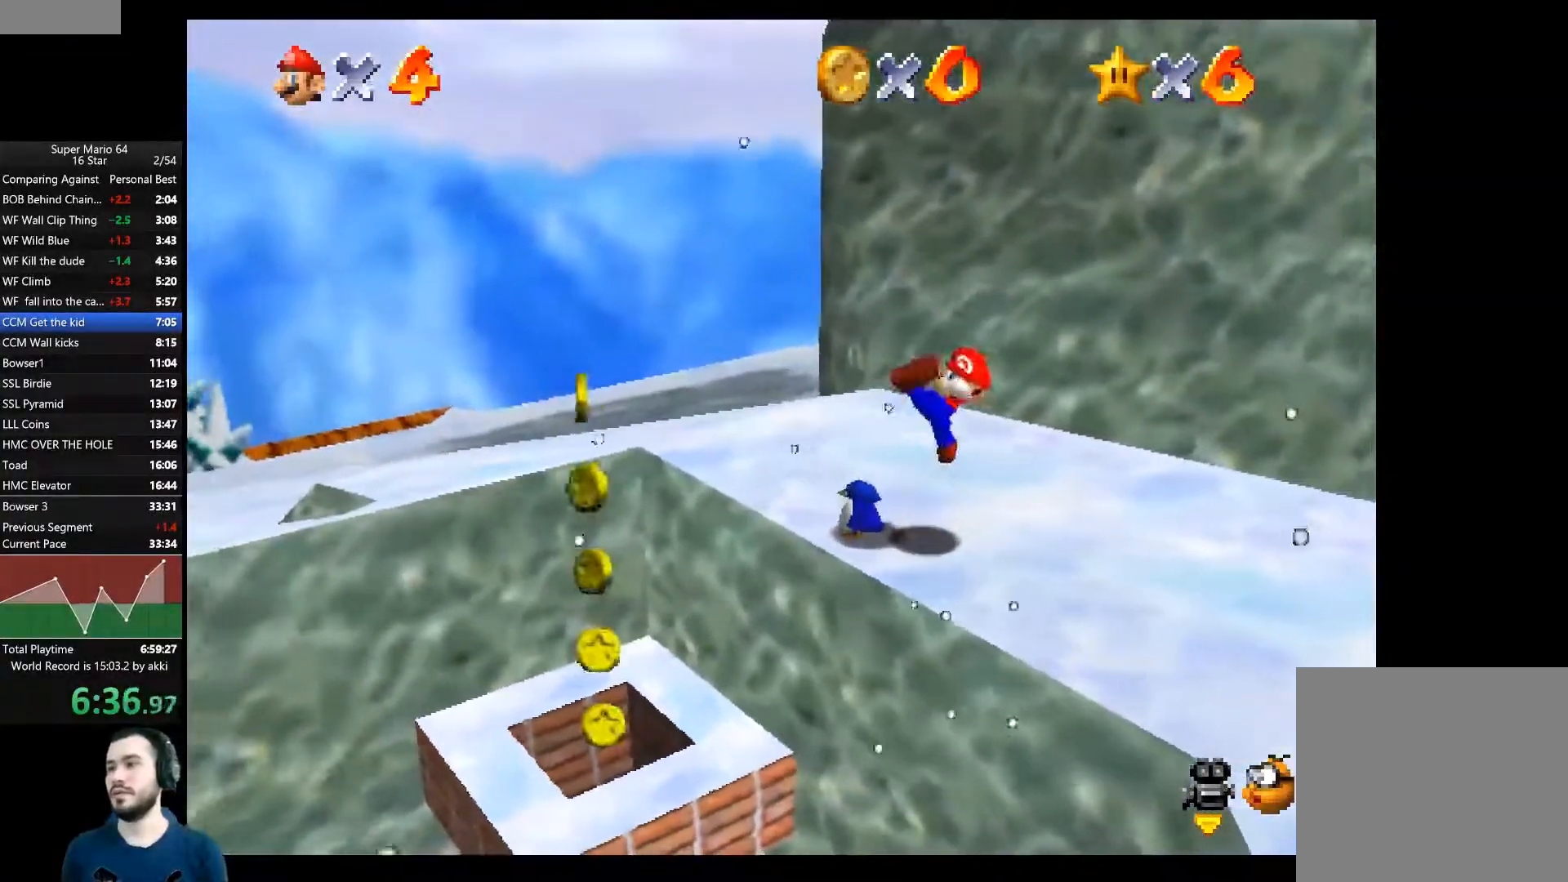
{"buttons": ["X"], "left_stick": "left", "right_stick": "center", "events": [[133, "left_stick", "up-left"], [350, "left_stick", "left"], [500, "X", "down"]]}
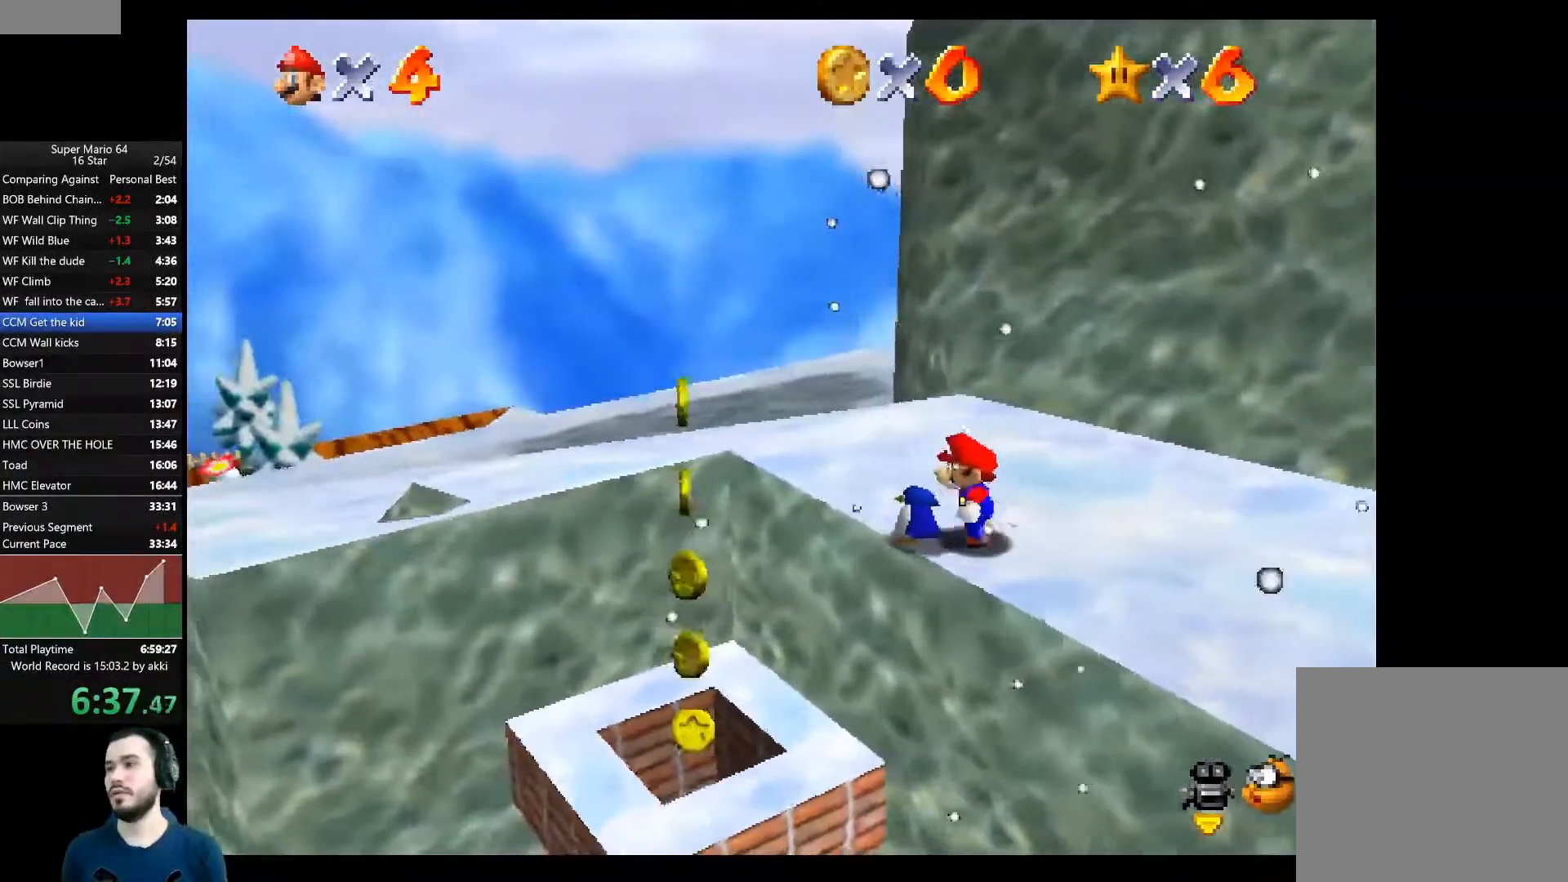
{"buttons": [], "left_stick": "center", "right_stick": "center", "events": [[17, "left_stick", "center"], [84, "X", "up"]]}
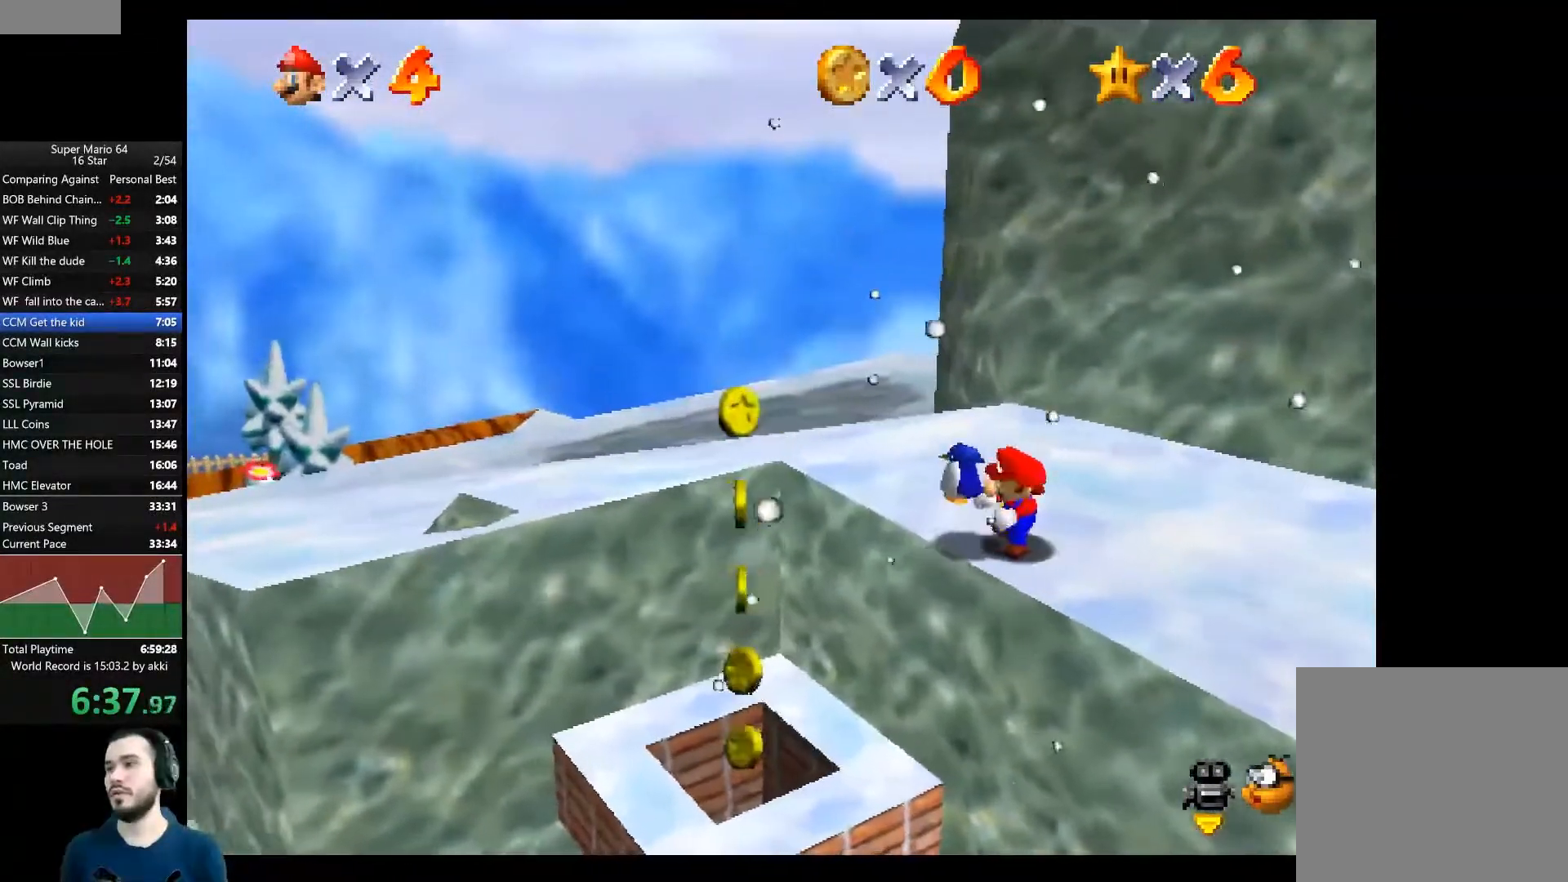
{"buttons": [], "left_stick": "right", "right_stick": "center", "events": [[16, "left_stick", "right"], [267, "R1", "down"], [333, "R1", "up"], [417, "right_stick", "down"], [484, "right_stick", "center"]]}
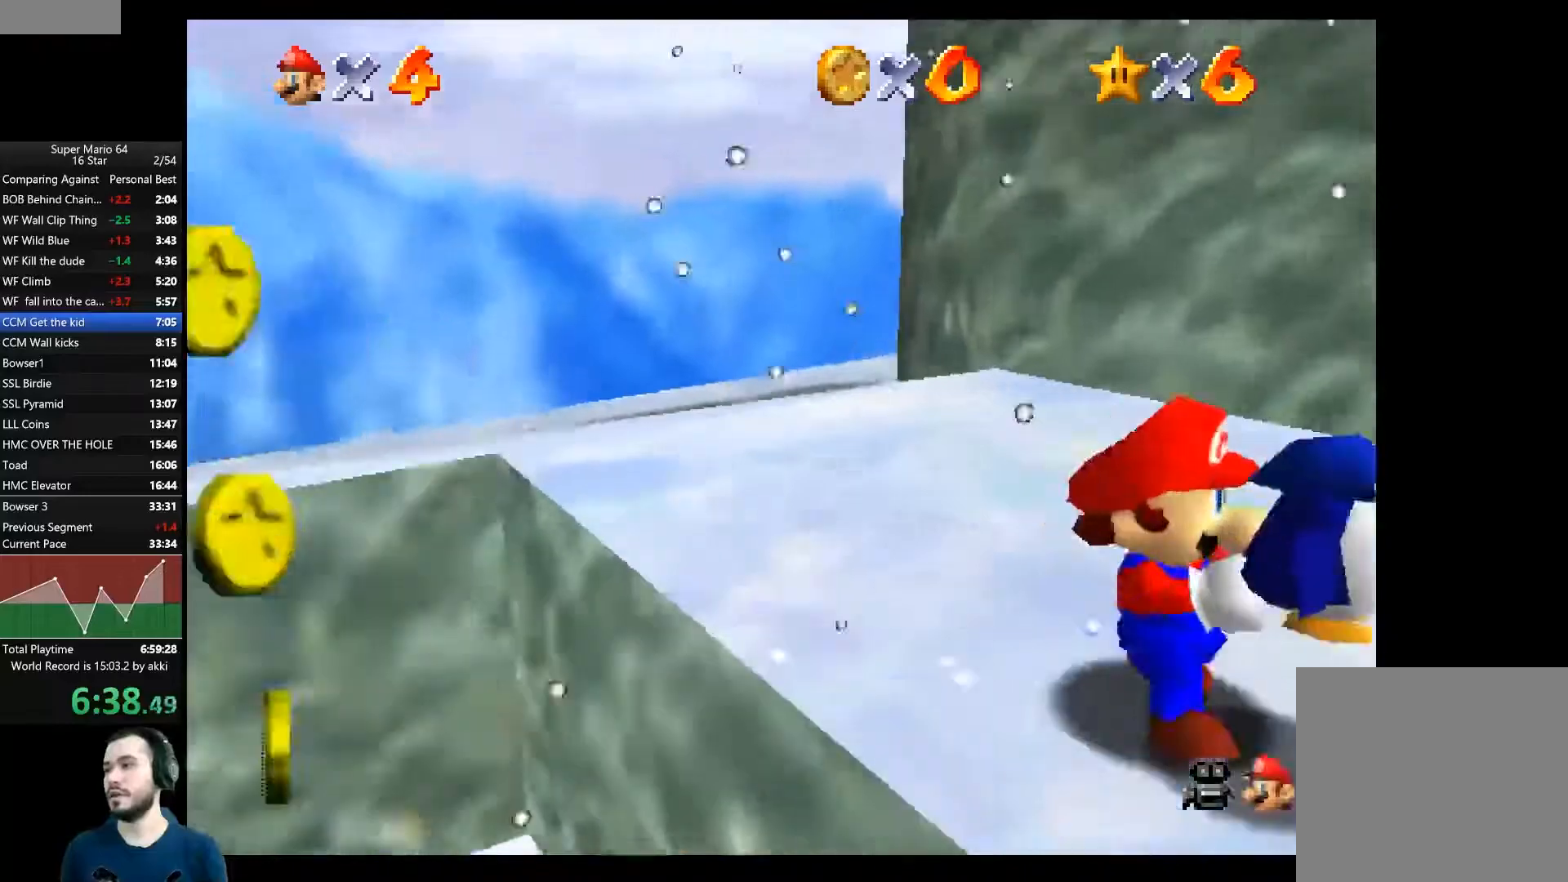
{"buttons": [], "left_stick": "up-right", "right_stick": "center", "events": [[501, "left_stick", "up-right"]]}
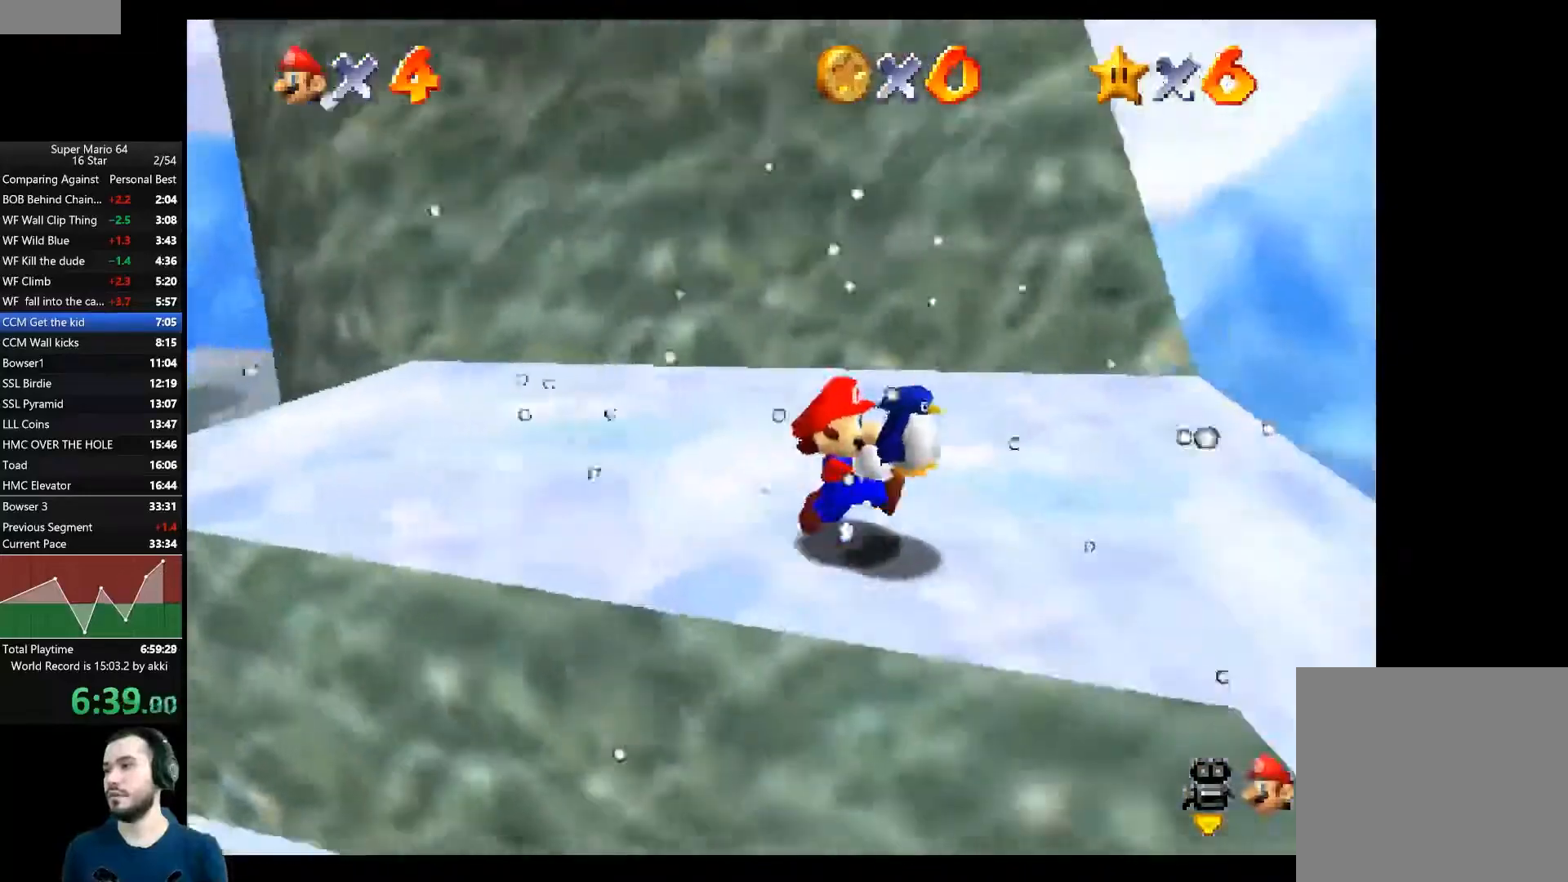
{"buttons": ["A"], "left_stick": "up-right", "right_stick": "center", "events": [[233, "A", "down"]]}
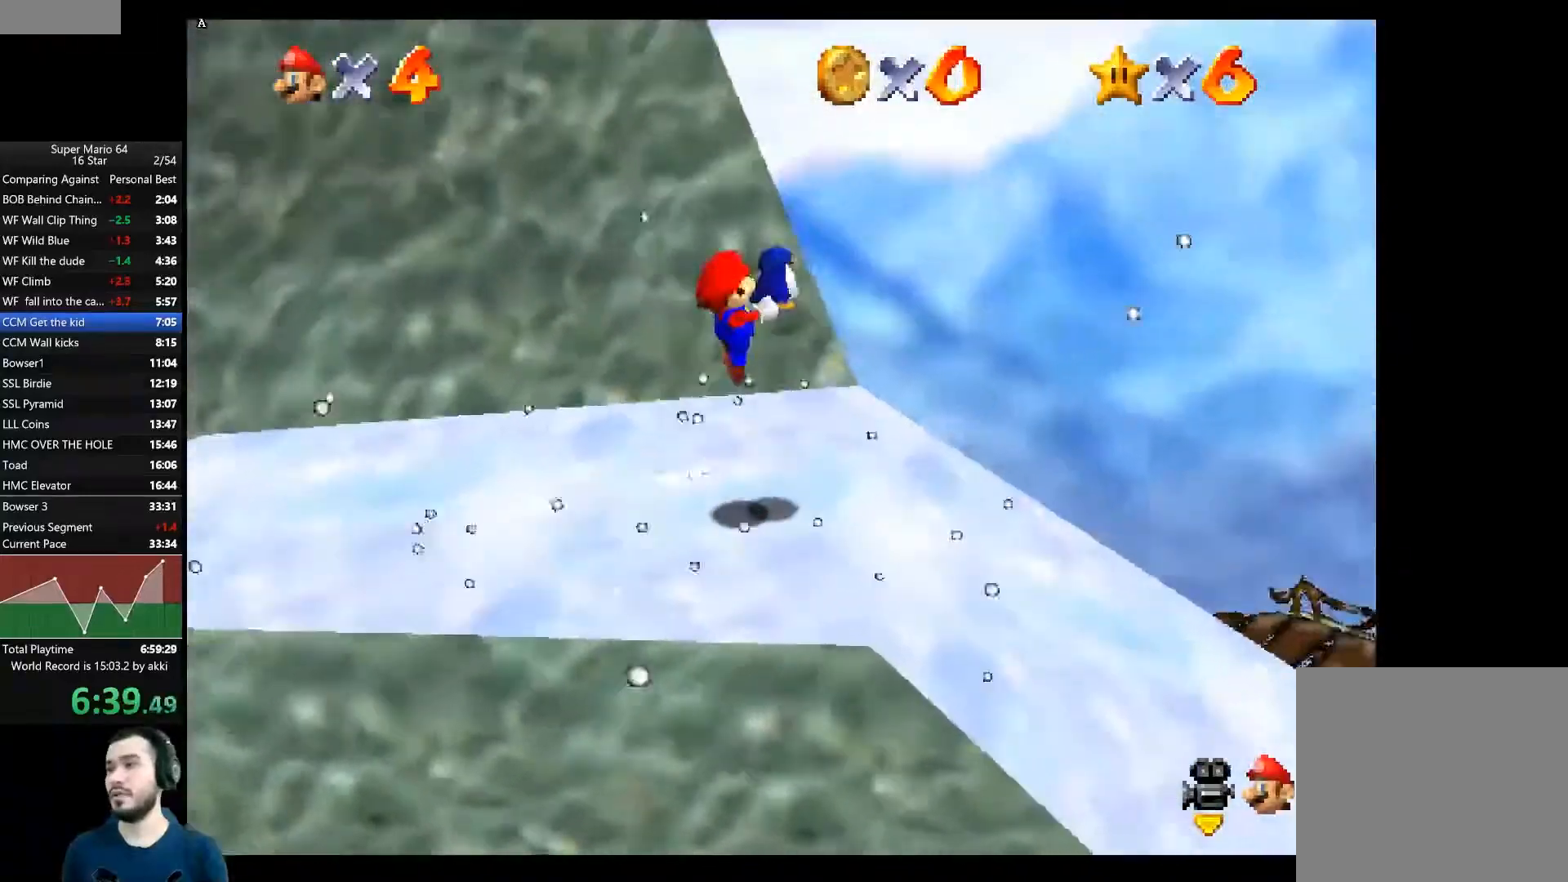
{"buttons": ["A"], "left_stick": "up", "right_stick": "center", "events": [[100, "left_stick", "up-left"], [251, "left_stick", "up"]]}
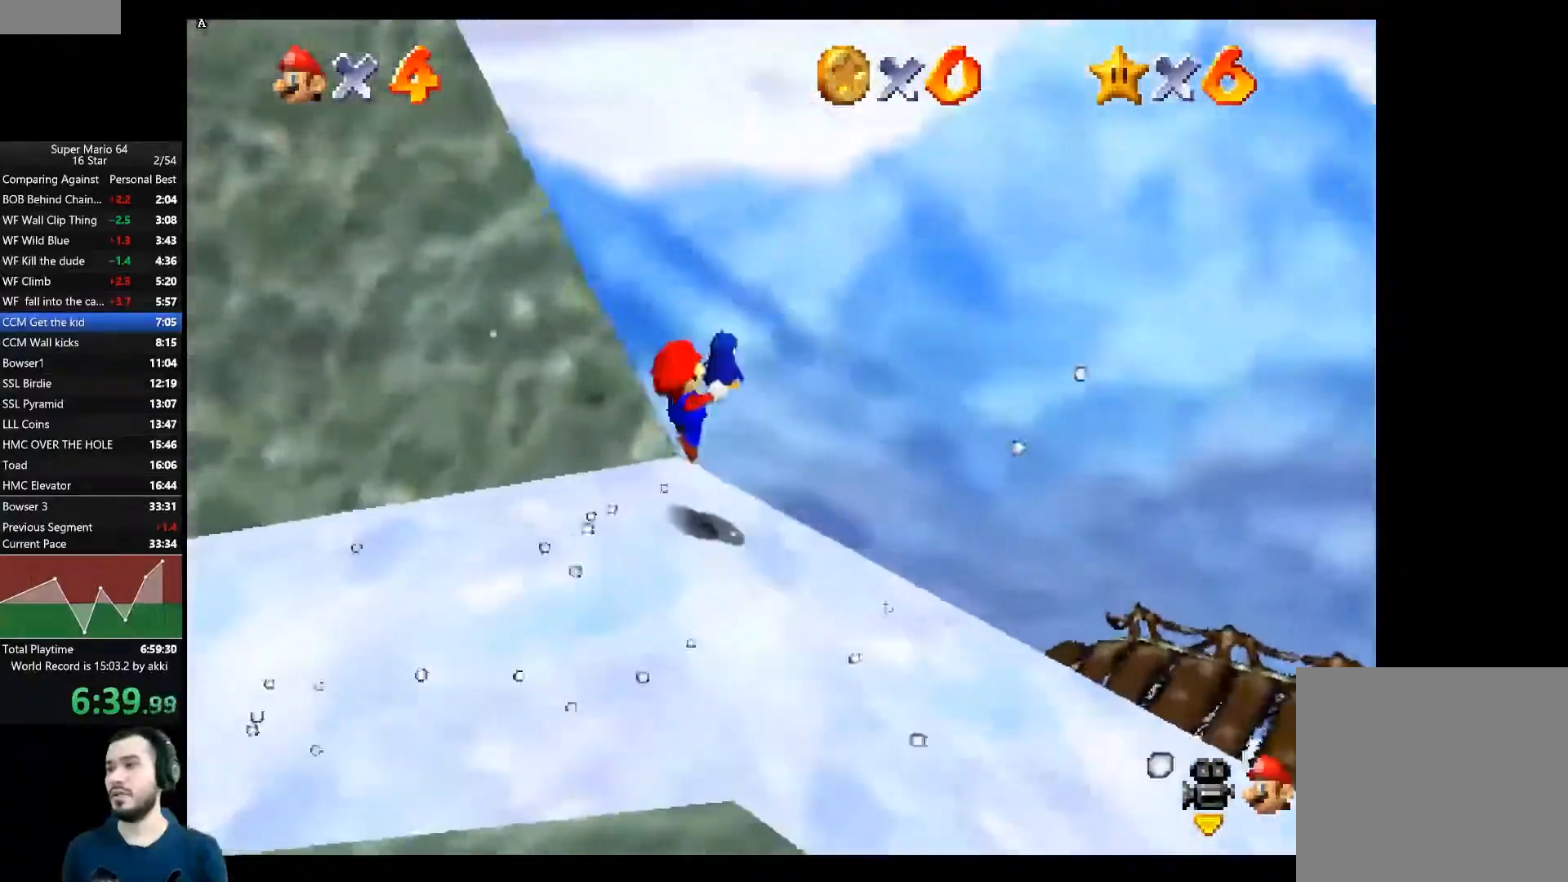
{"buttons": ["A"], "left_stick": "up", "right_stick": "center", "events": []}
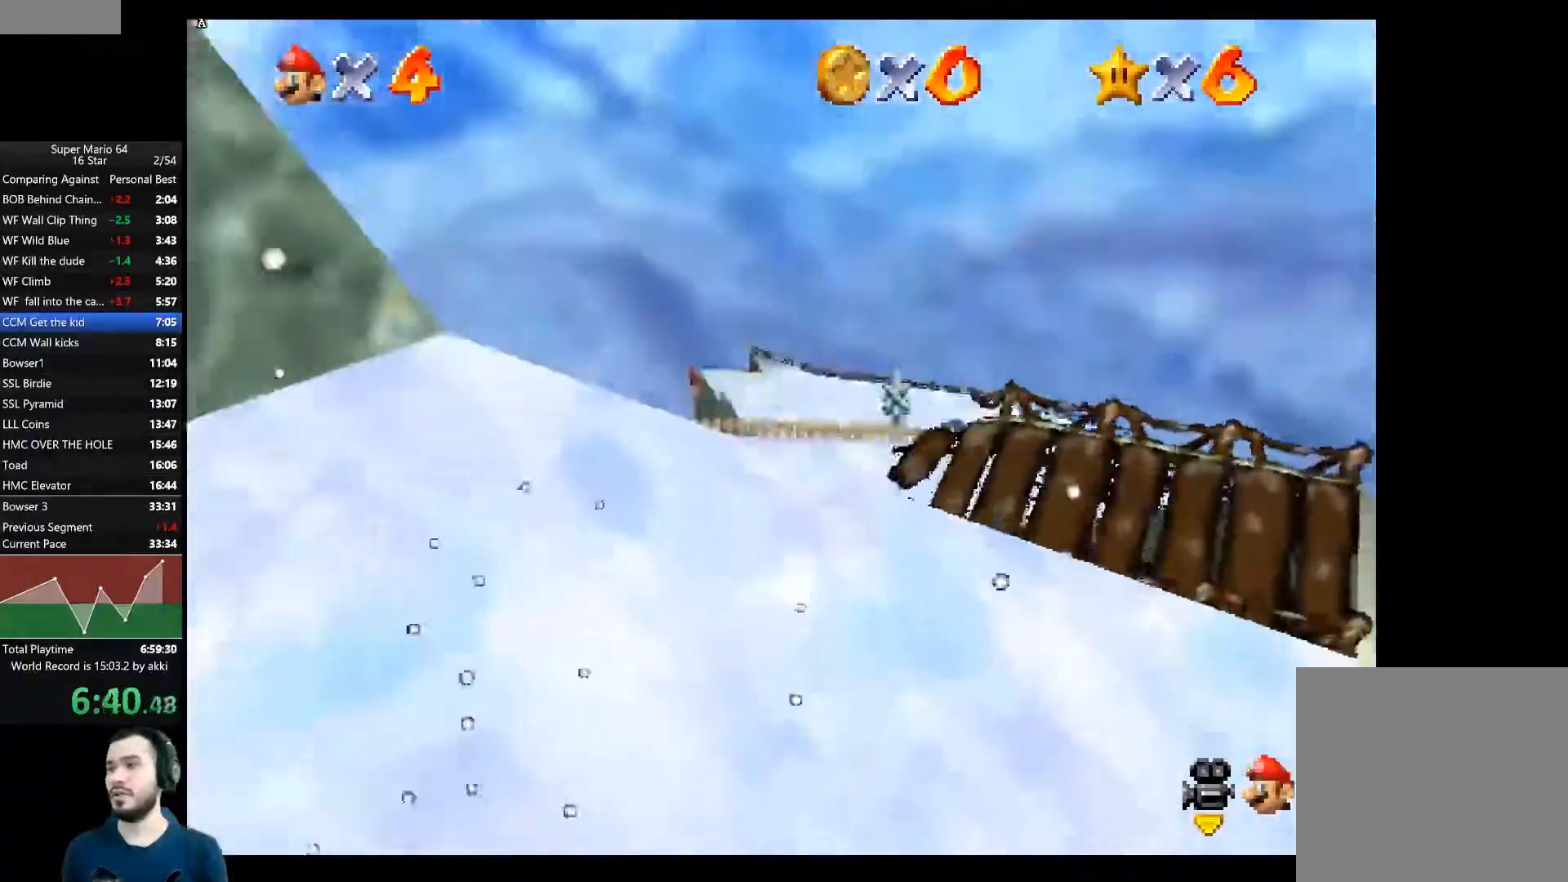
{"buttons": ["A"], "left_stick": "up", "right_stick": "center", "events": []}
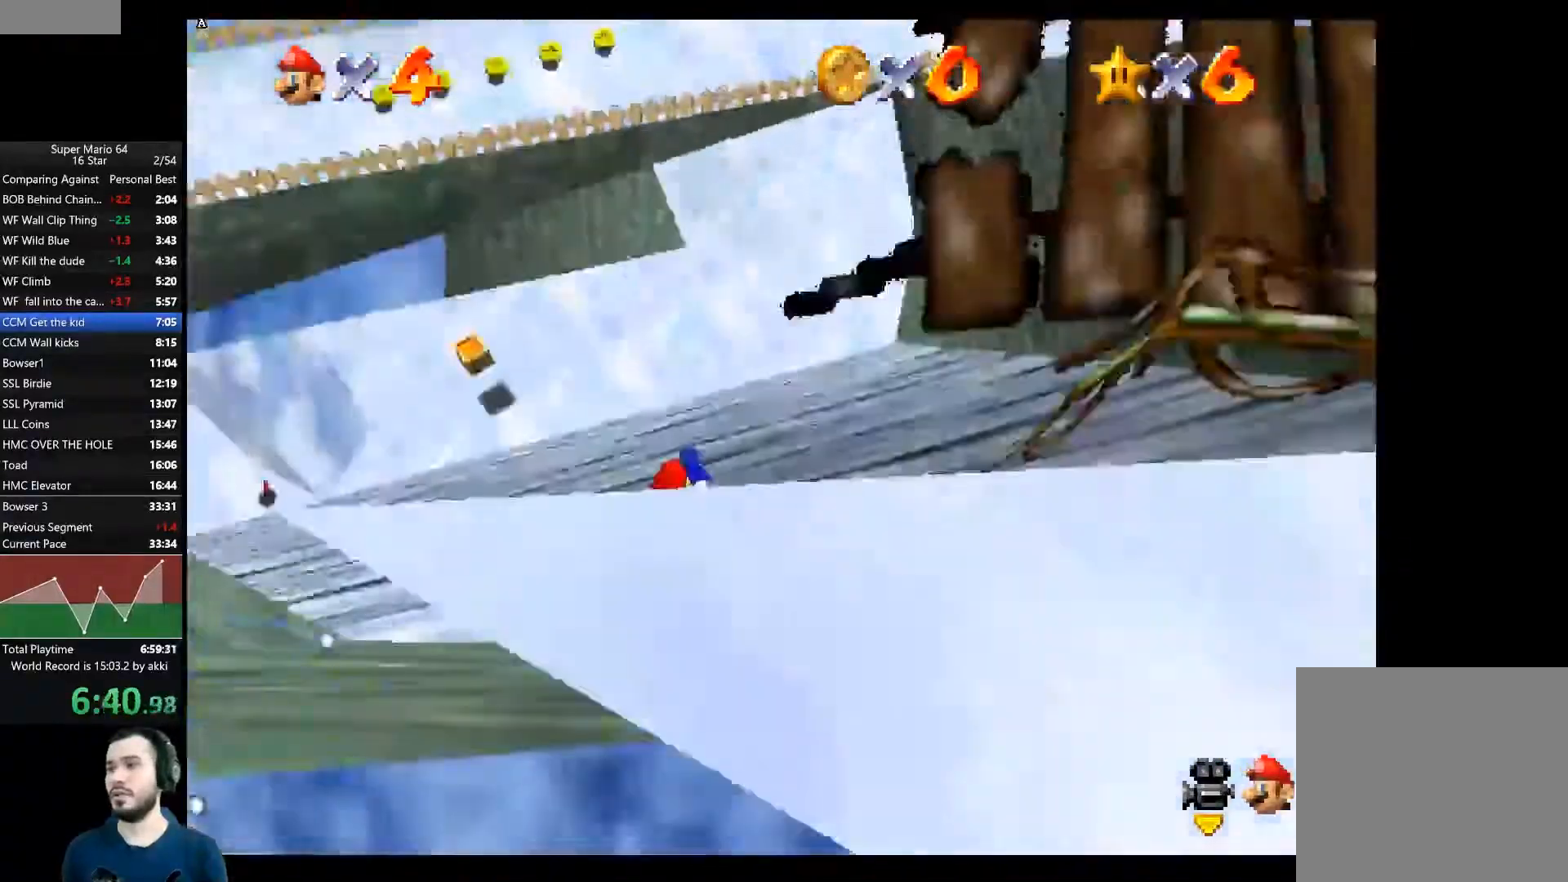
{"buttons": ["A"], "left_stick": "up", "right_stick": "center", "events": []}
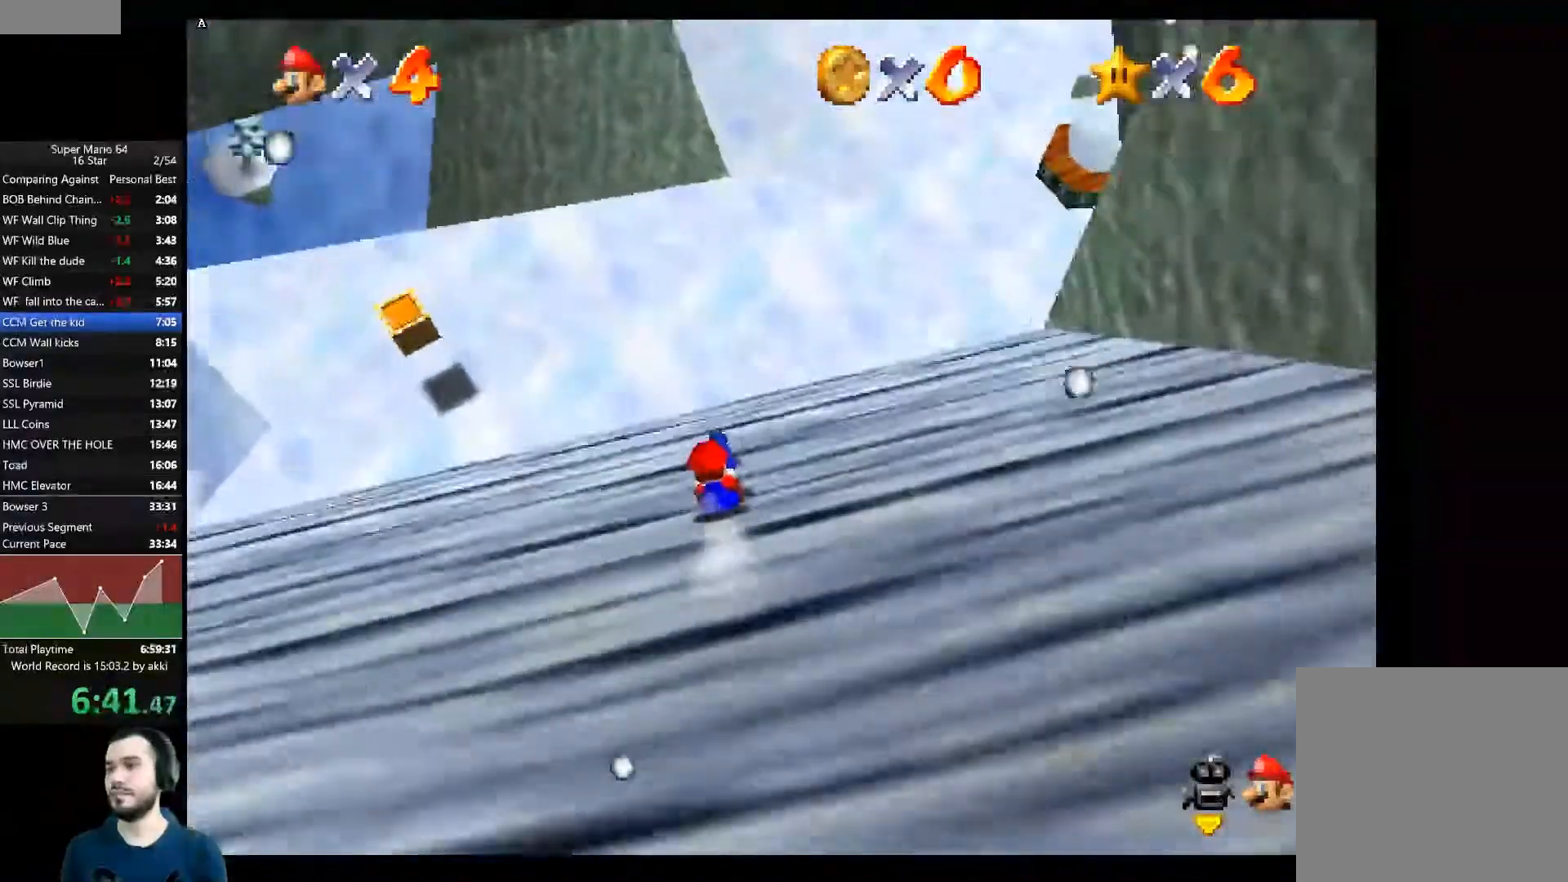
{"buttons": ["A"], "left_stick": "up", "right_stick": "center", "events": []}
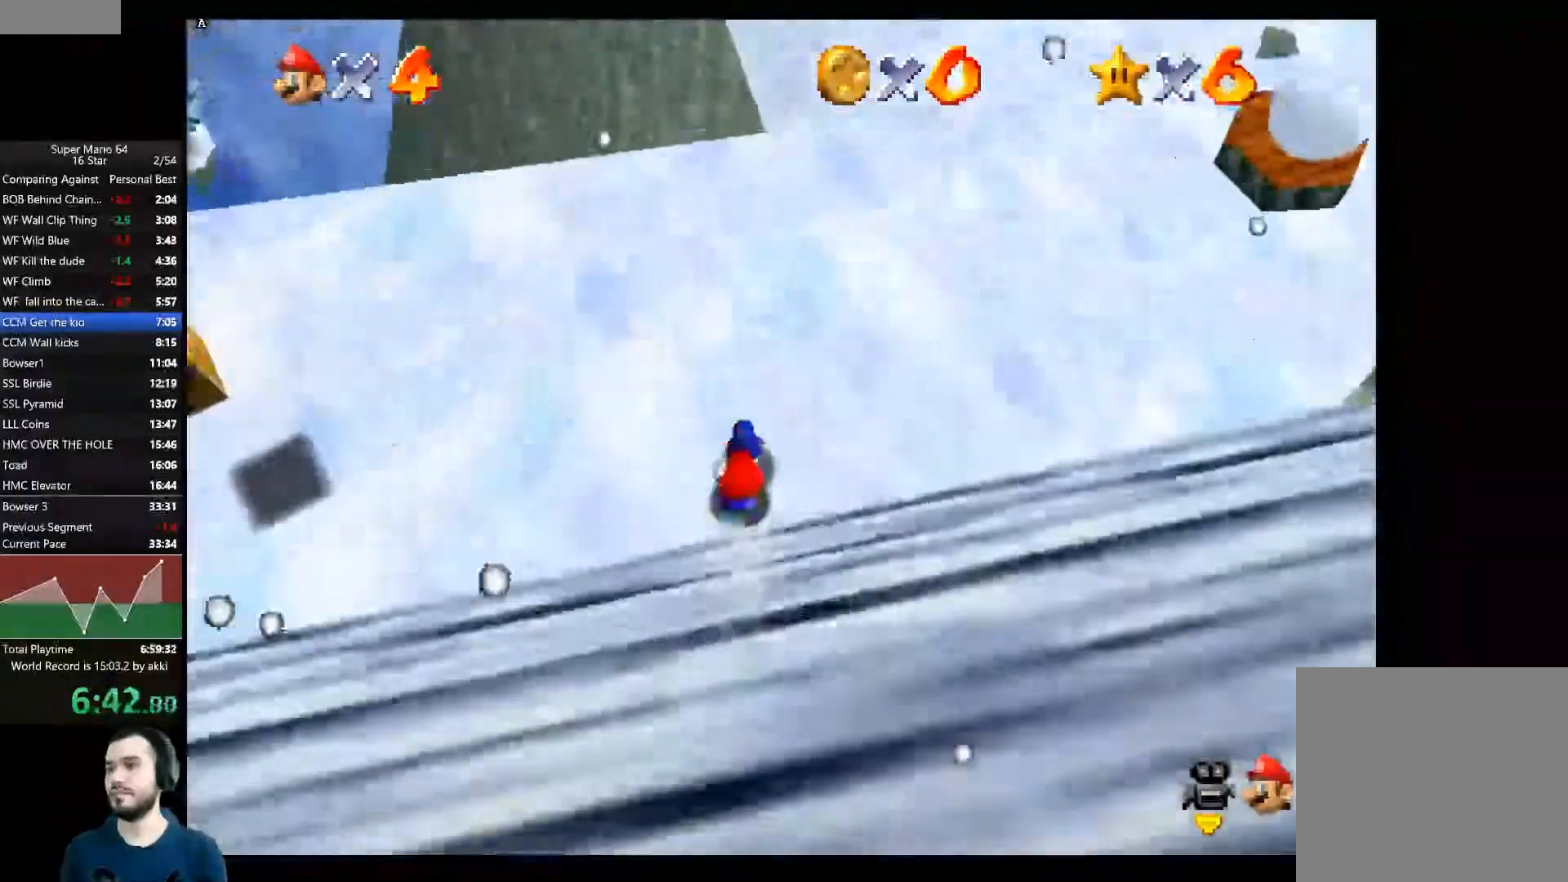
{"buttons": ["A"], "left_stick": "down-left", "right_stick": "center"}
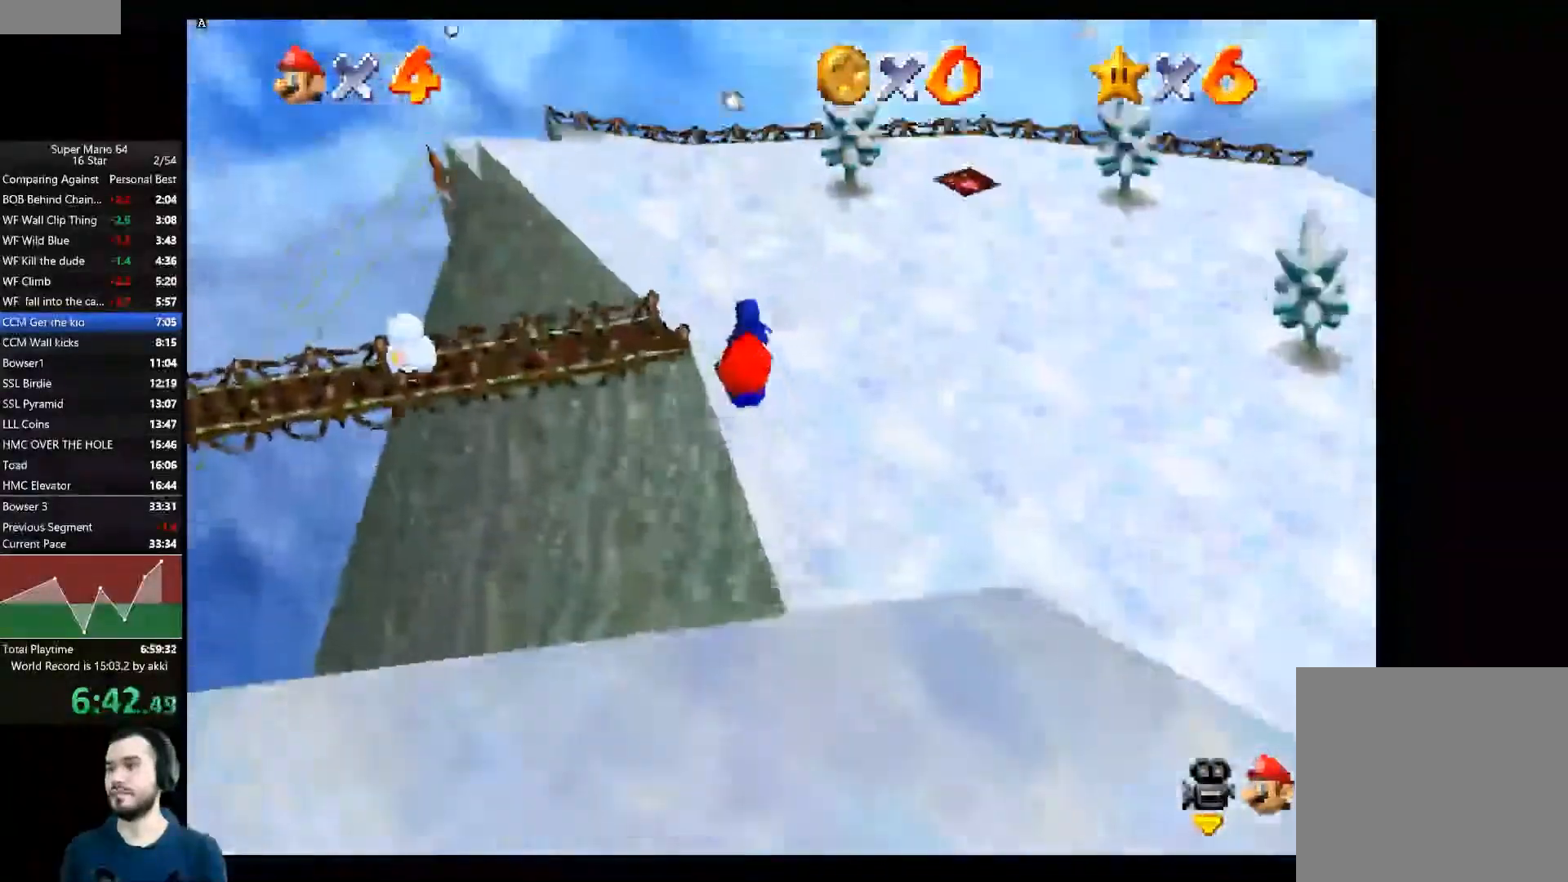
{"buttons": ["A"], "left_stick": "down-left", "right_stick": "center", "events": []}